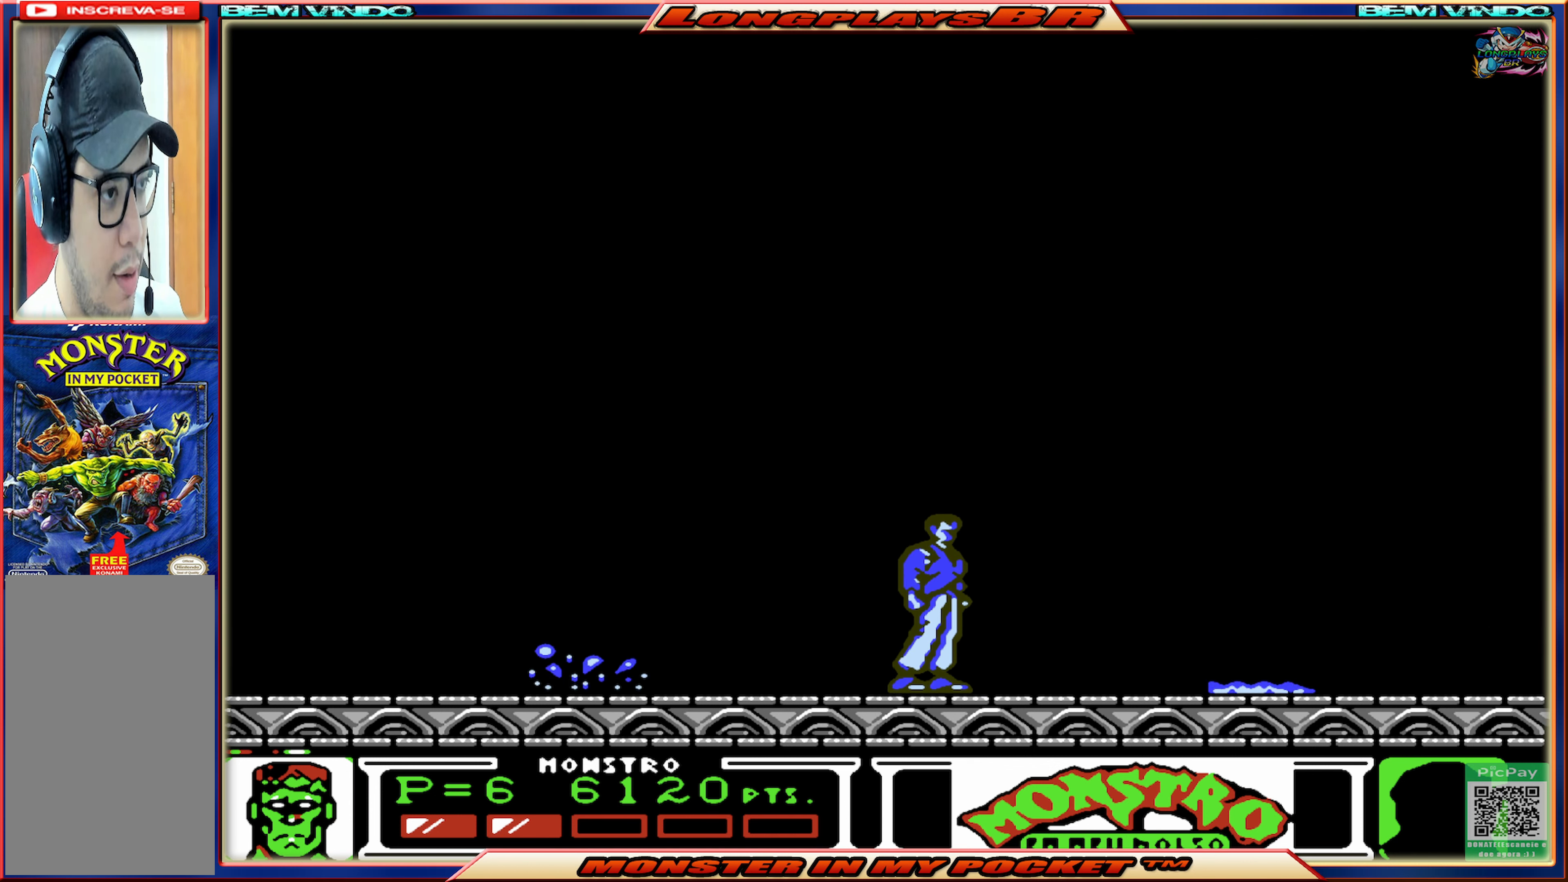
Gameplay with a controller (Xbox layout); each line is a JSON object with the inputs held at the frame after it. "events" lists button and stick changes between this image and that frame as [ms after this image, input, new state], when the widget could be followed in between. Not read: L3 R3 left_stick right_stick.
{"buttons": ["A", "DPAD_LEFT"], "events": [[83, "DPAD_LEFT", "down"], [500, "A", "down"]]}
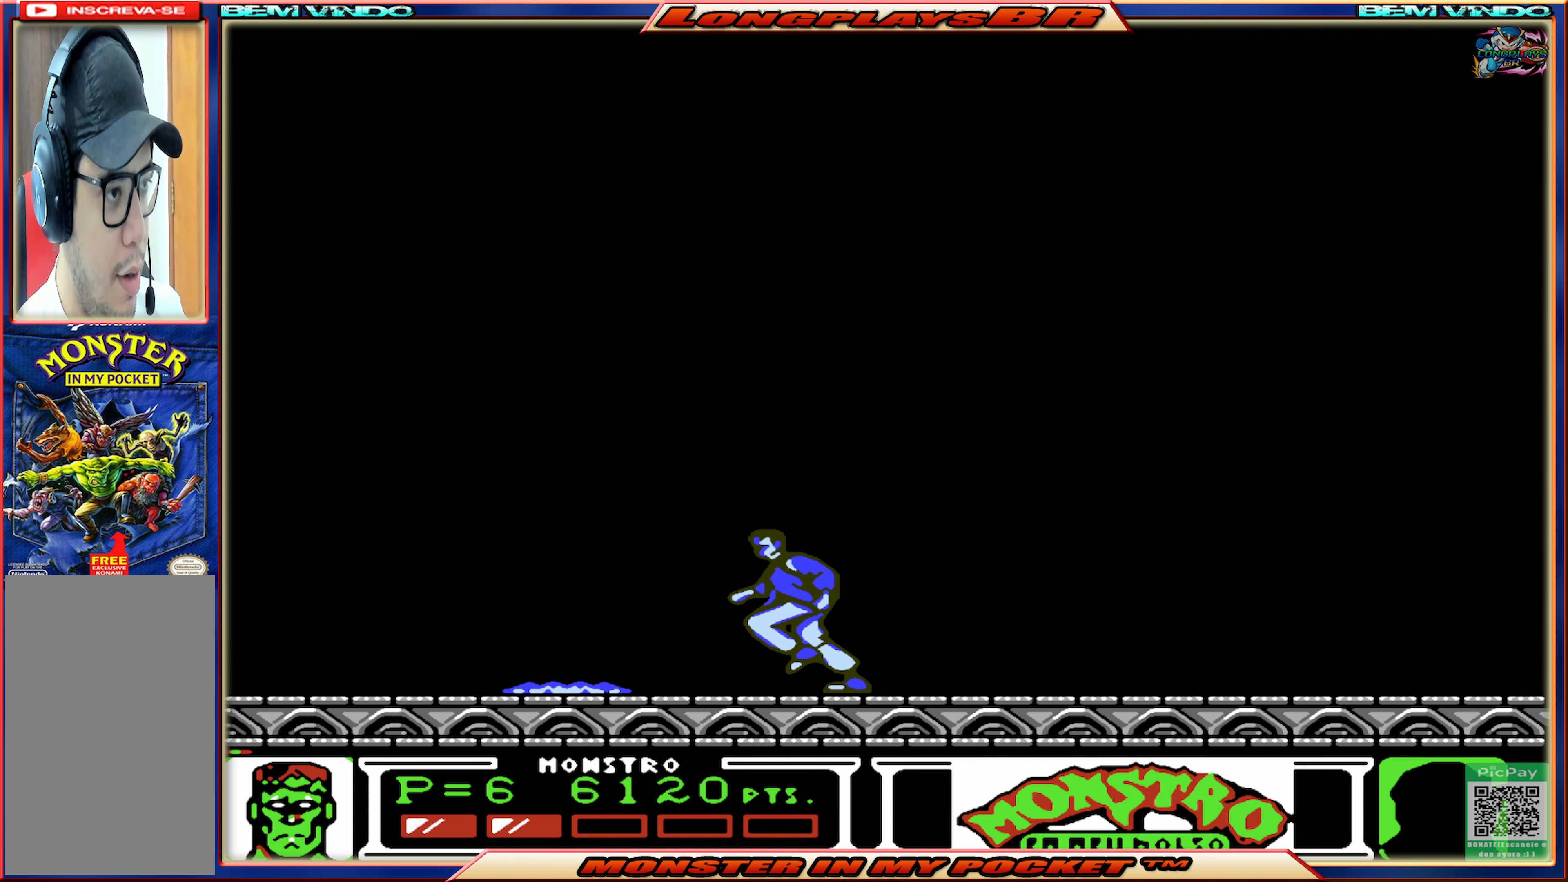
{"buttons": ["DPAD_LEFT"], "events": [[183, "A", "up"], [233, "A", "down"], [350, "A", "up"]]}
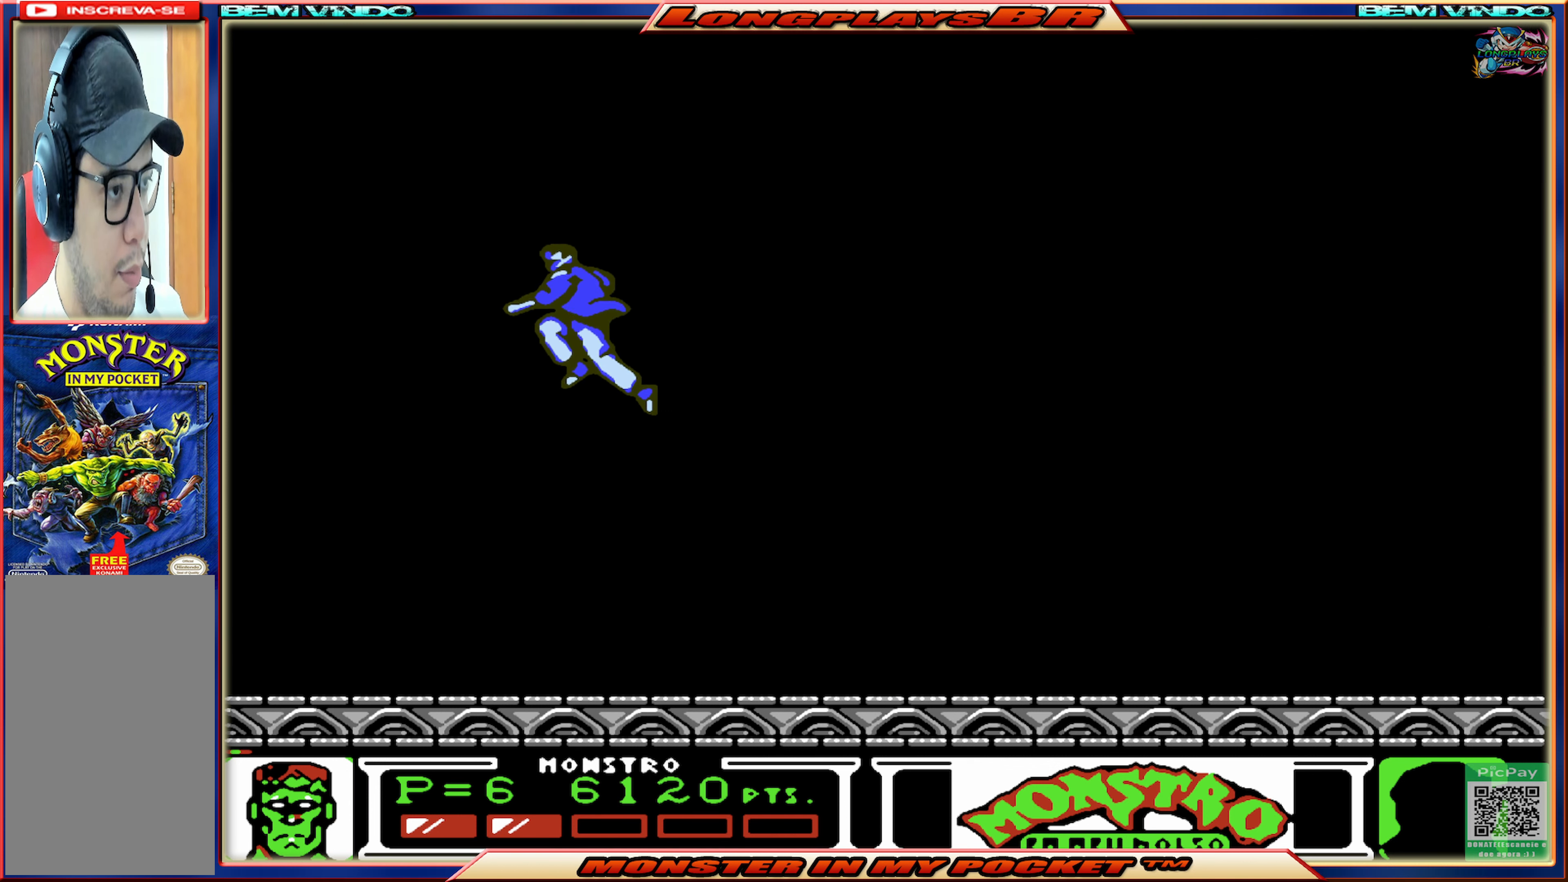
{"buttons": ["DPAD_LEFT"], "events": []}
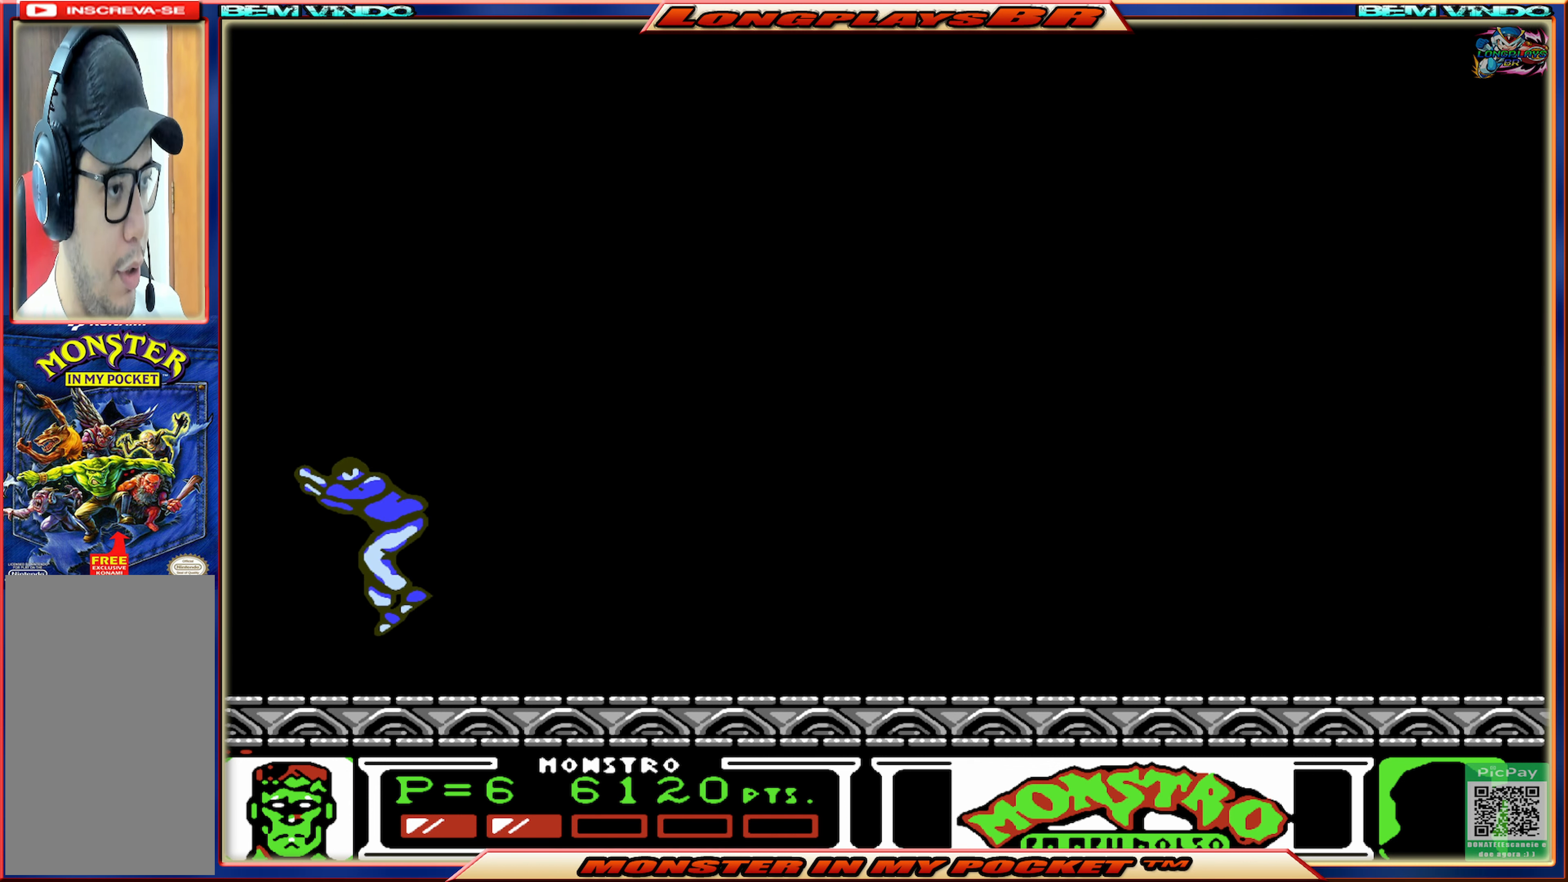
{"buttons": [], "events": [[100, "DPAD_LEFT", "up"], [200, "DPAD_RIGHT", "down"], [283, "DPAD_RIGHT", "up"]]}
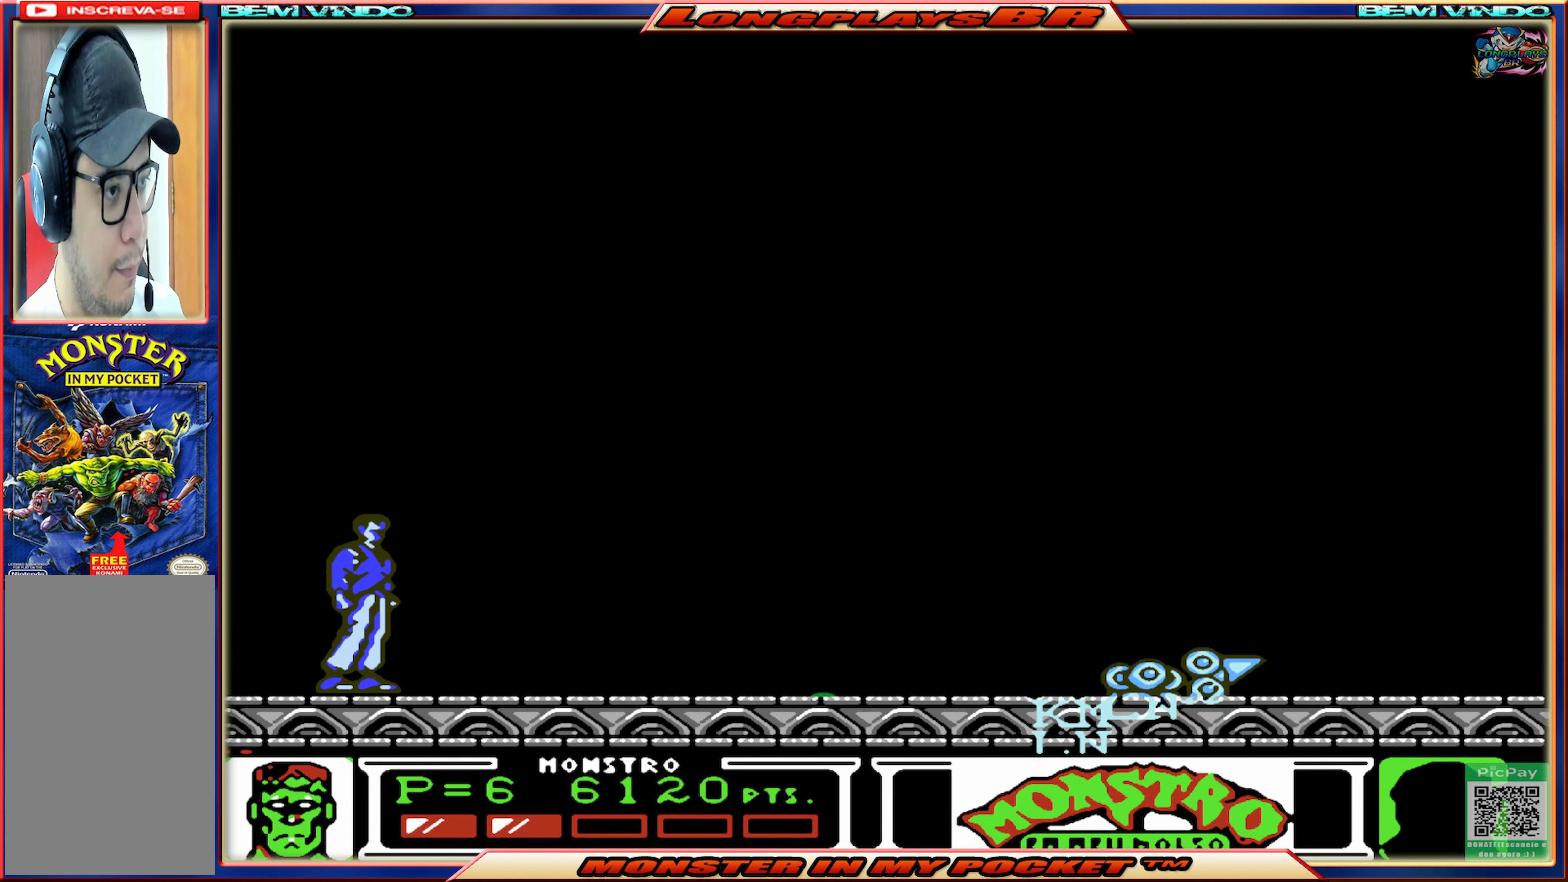
{"buttons": [], "events": []}
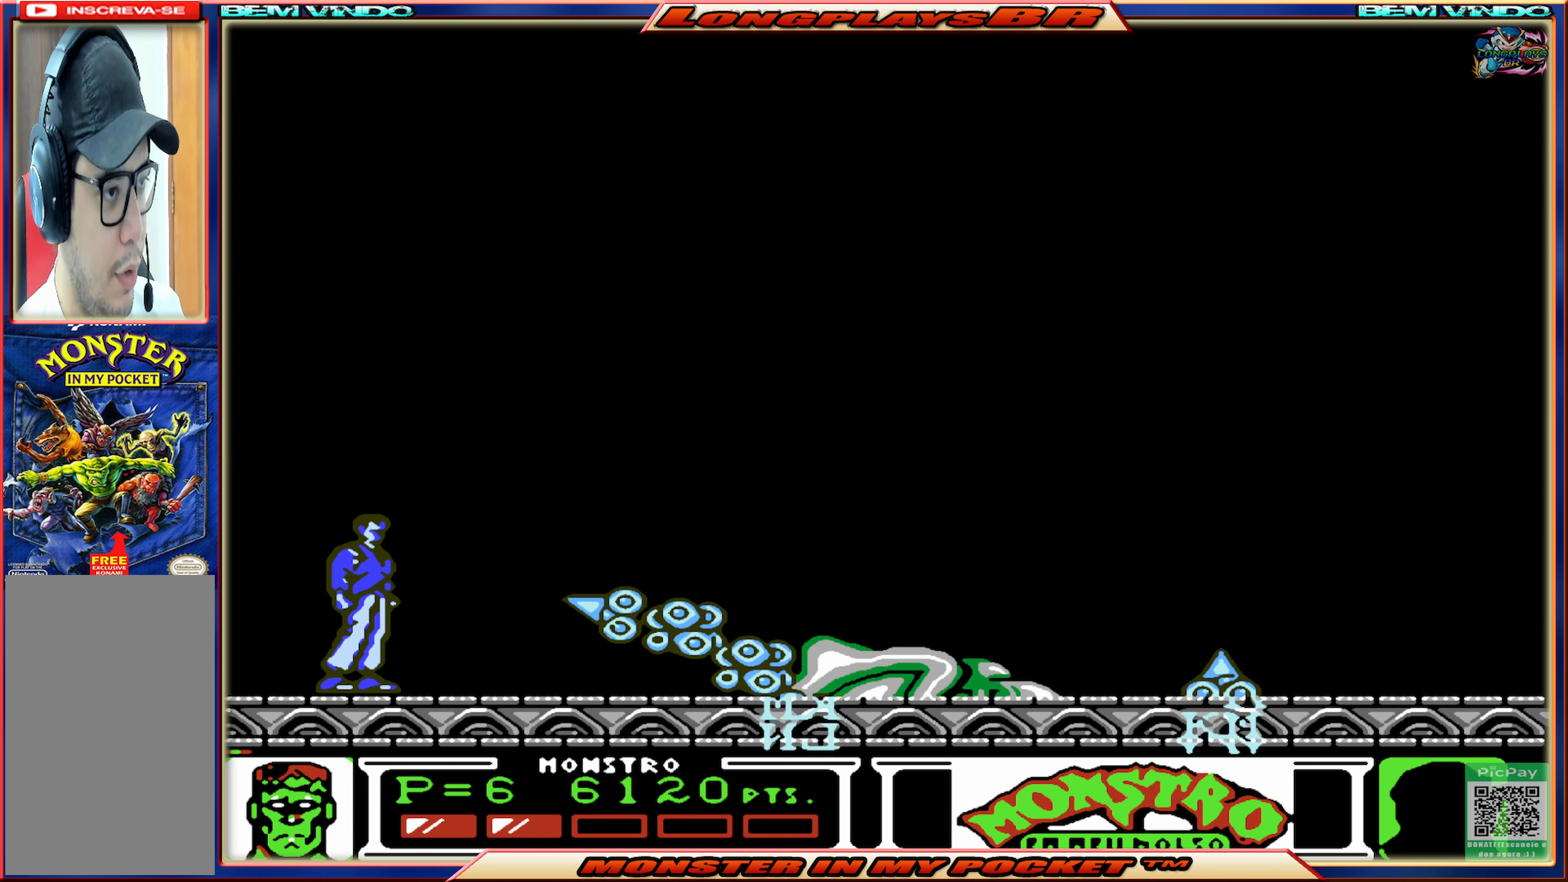
{"buttons": ["A", "DPAD_RIGHT"], "events": [[250, "A", "down"], [333, "DPAD_RIGHT", "down"]]}
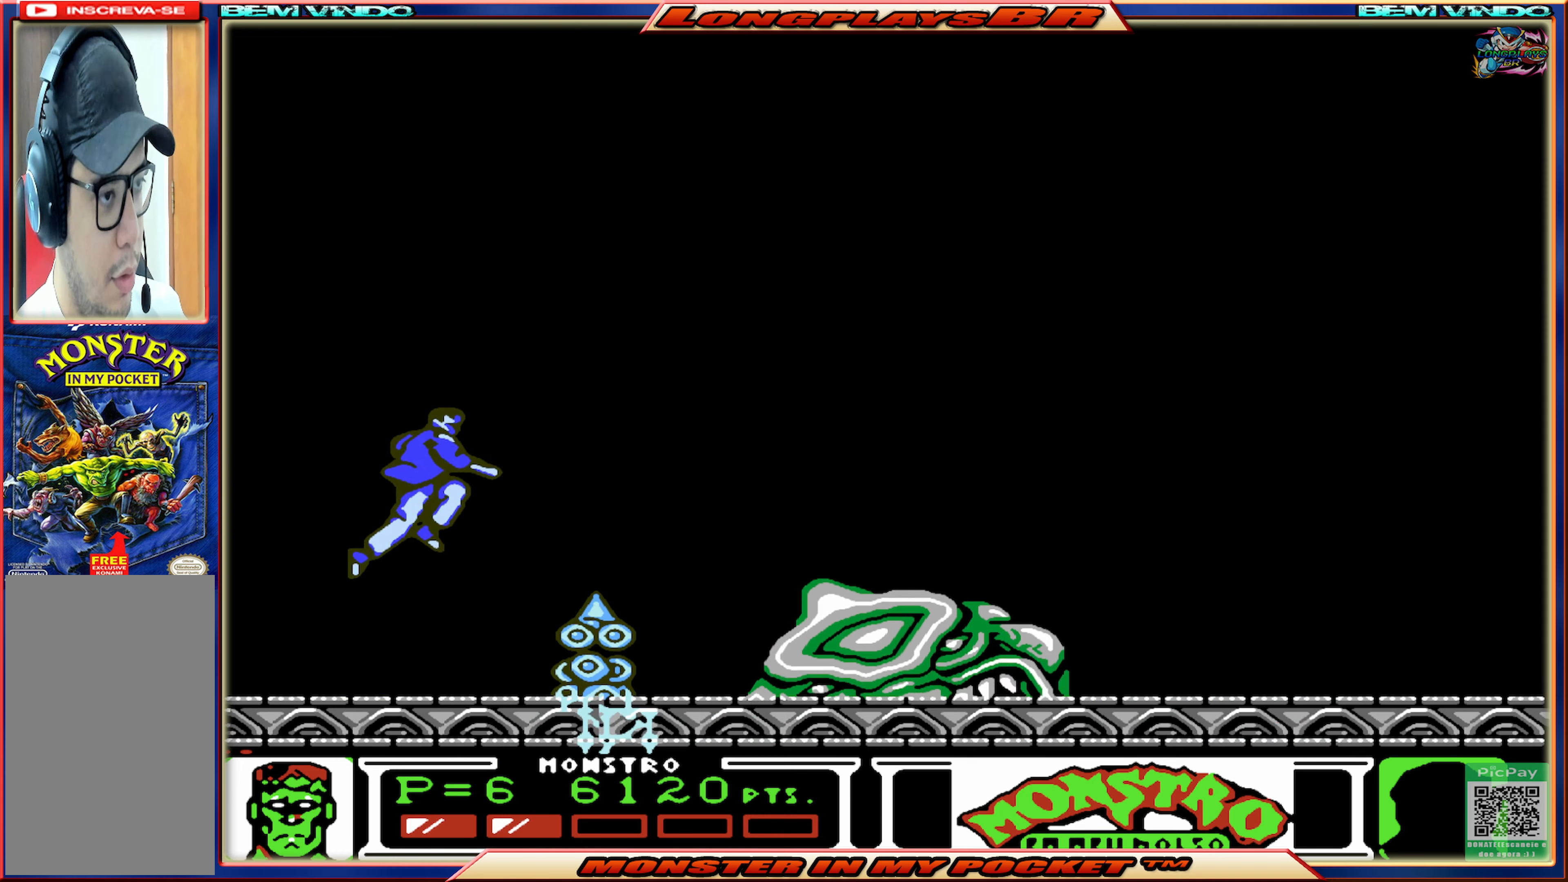
{"buttons": [], "events": [[117, "A", "up"], [450, "DPAD_RIGHT", "up"]]}
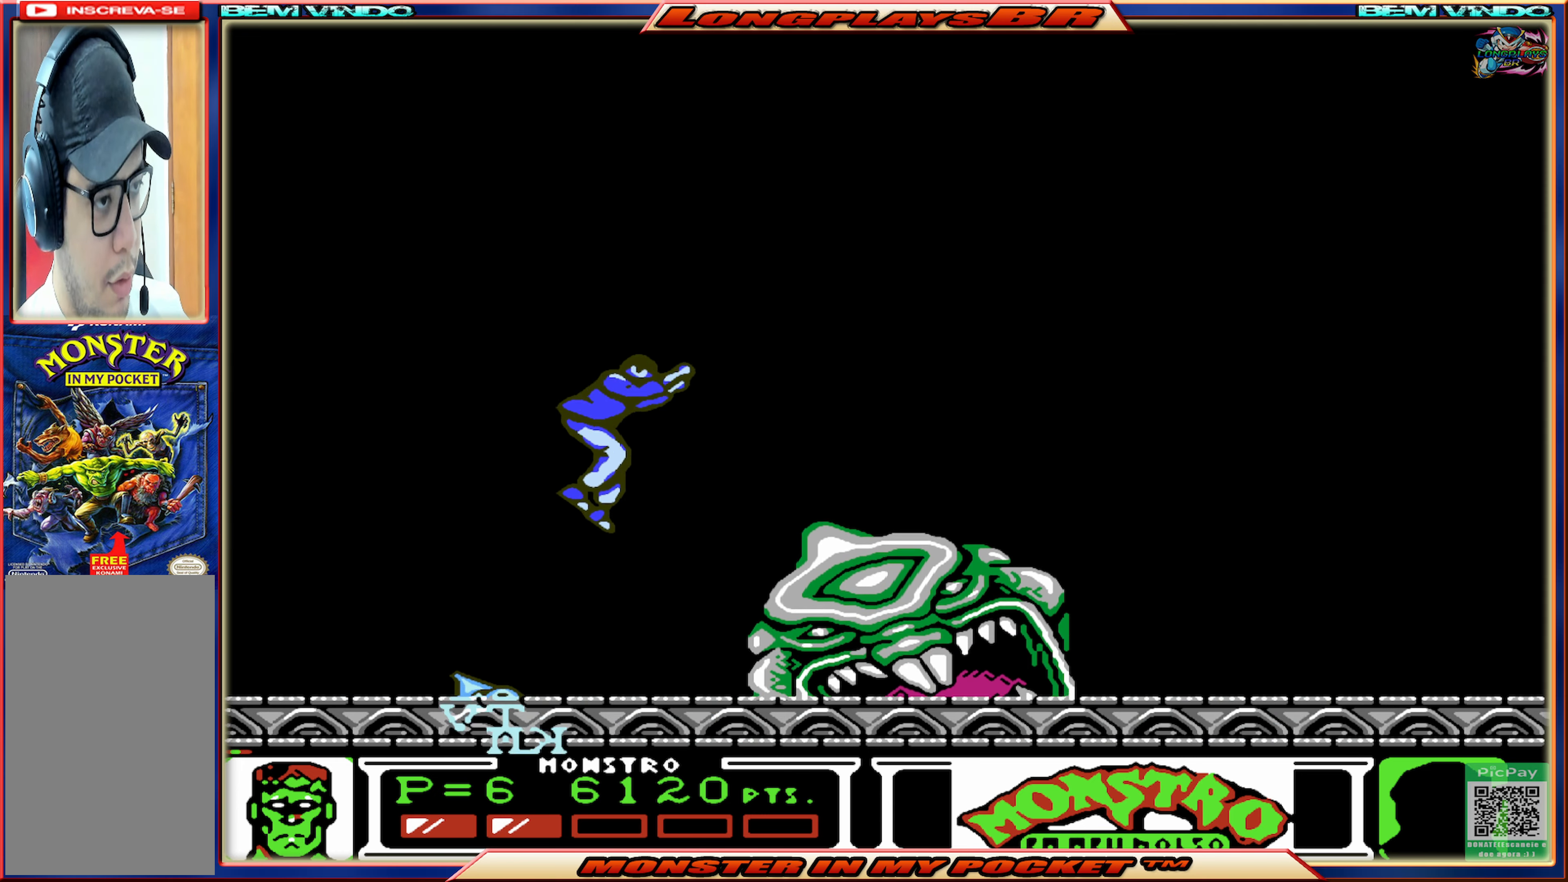
{"buttons": ["X"], "events": [[50, "DPAD_RIGHT", "down"], [83, "DPAD_RIGHT", "up"], [133, "X", "down"], [250, "X", "up"], [317, "X", "down"], [417, "X", "up"], [483, "X", "down"]]}
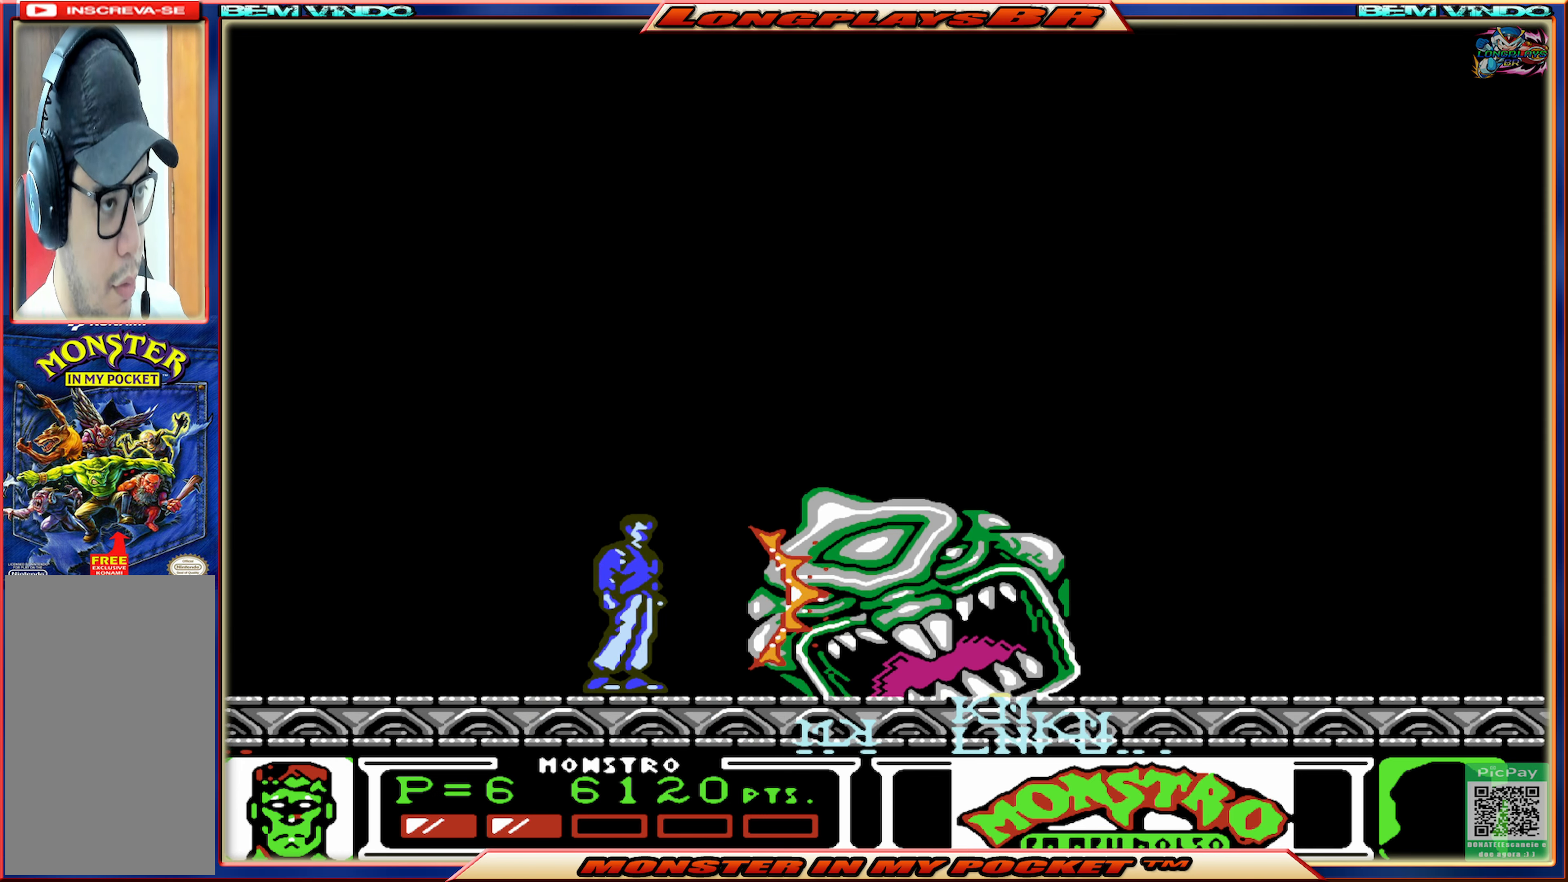
{"buttons": [], "events": [[33, "X", "up"], [133, "X", "down"], [217, "X", "up"]]}
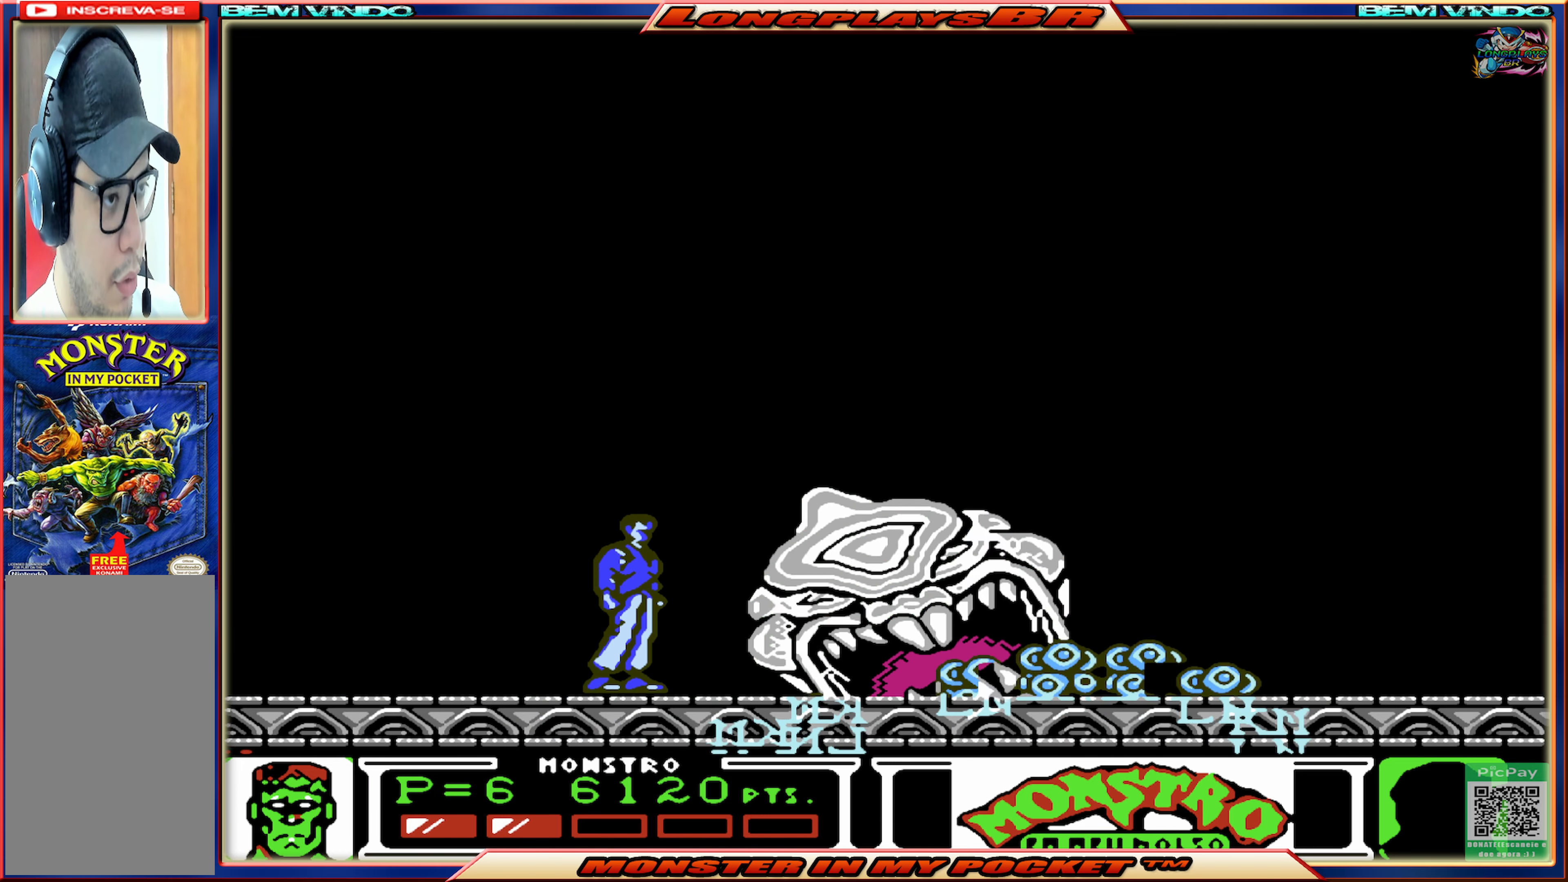
{"buttons": ["DPAD_LEFT"], "events": [[83, "A", "down"], [83, "DPAD_LEFT", "down"], [433, "A", "up"]]}
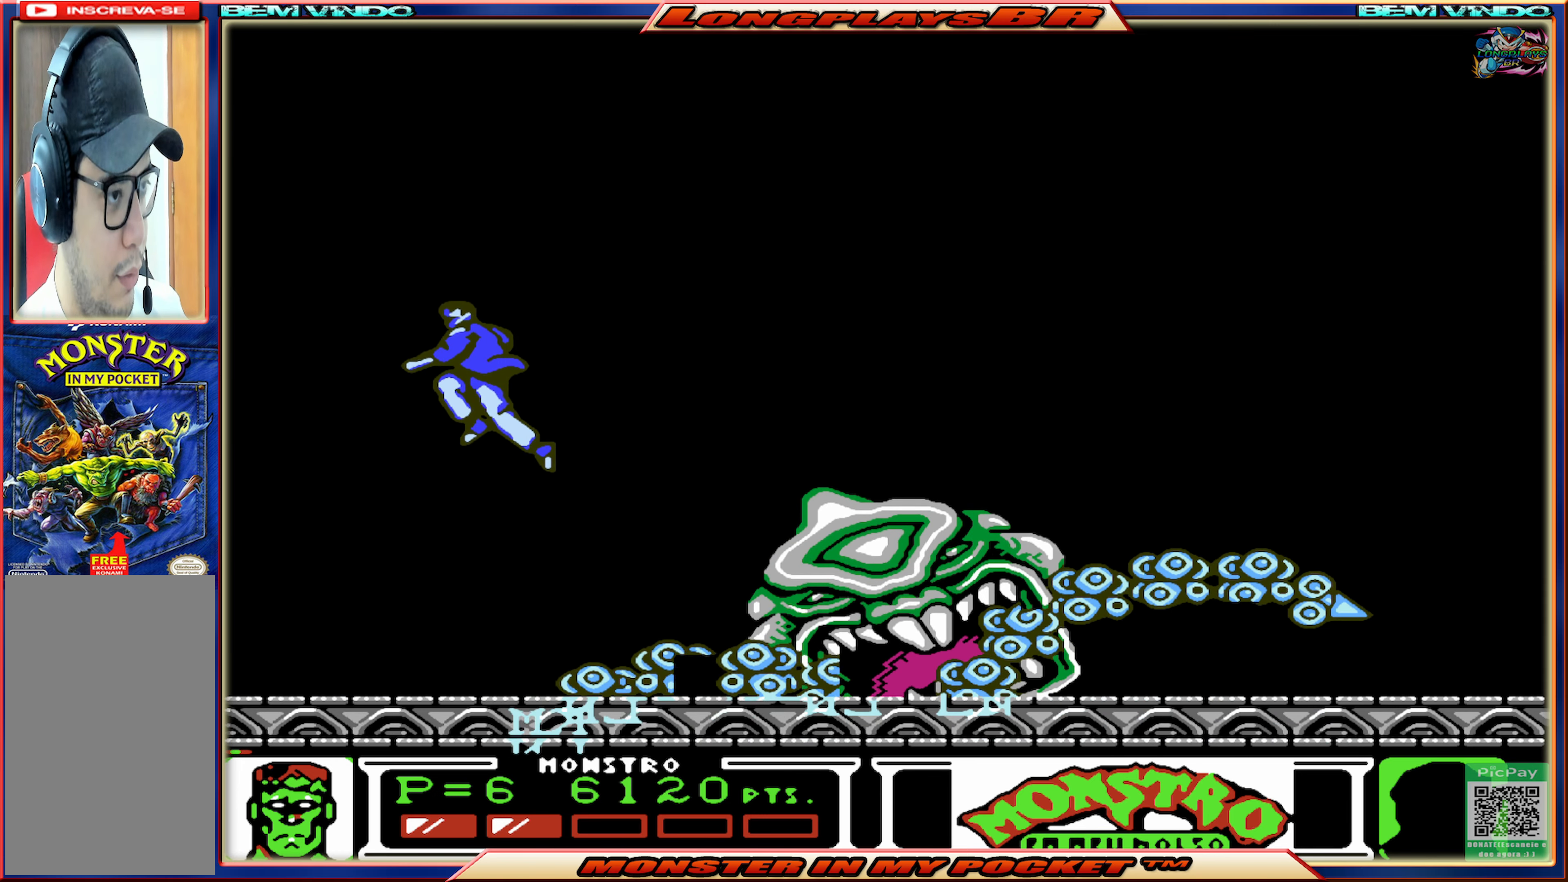
{"buttons": [], "events": [[467, "DPAD_LEFT", "up"]]}
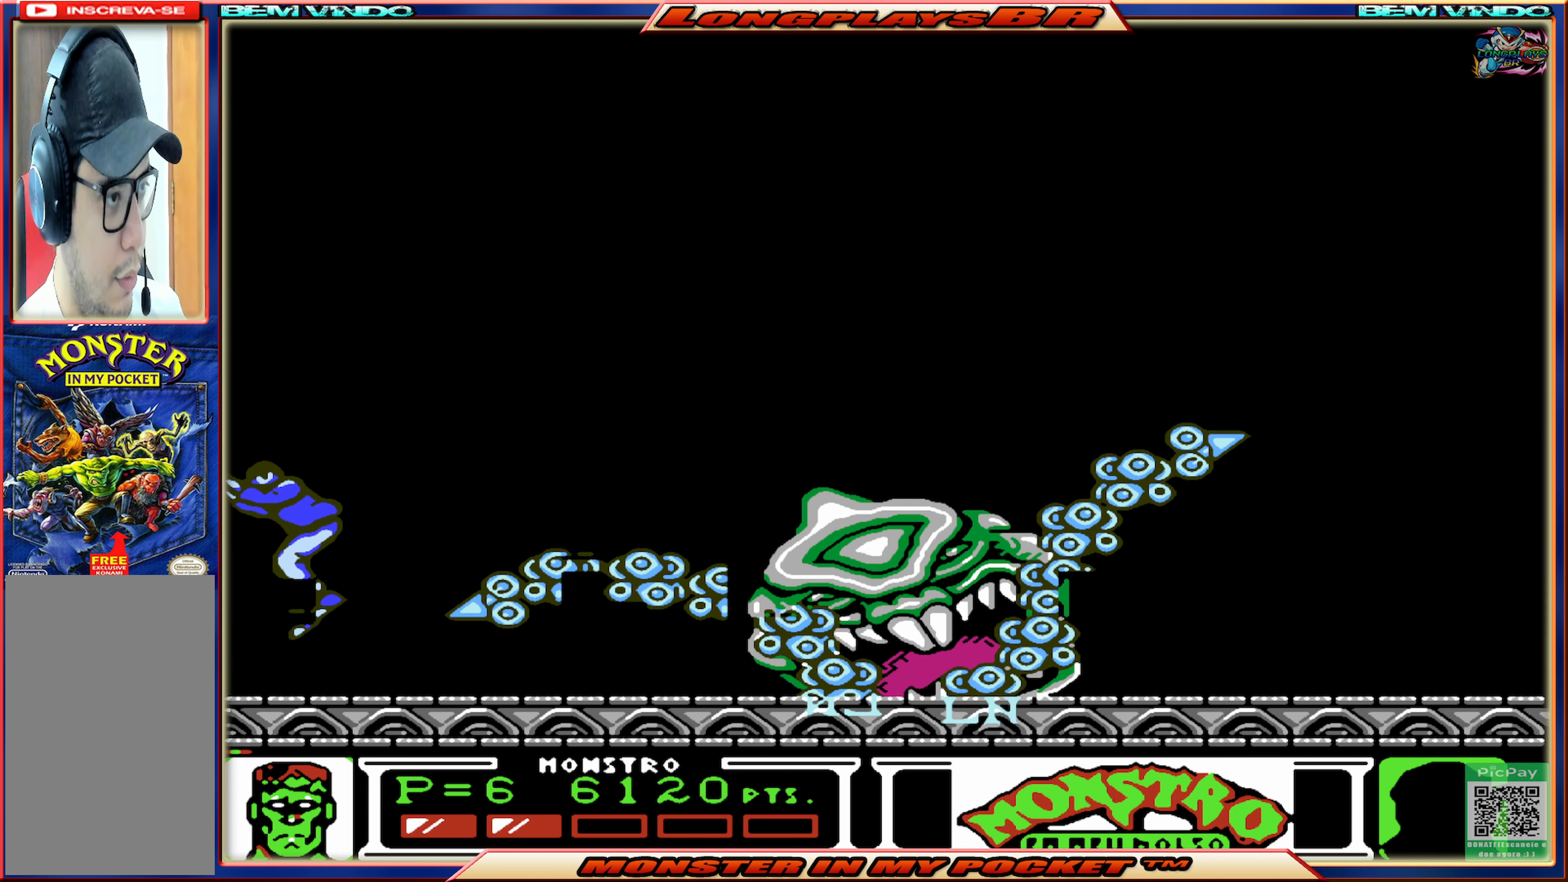
{"buttons": [], "events": [[50, "DPAD_RIGHT", "down"], [150, "DPAD_RIGHT", "up"]]}
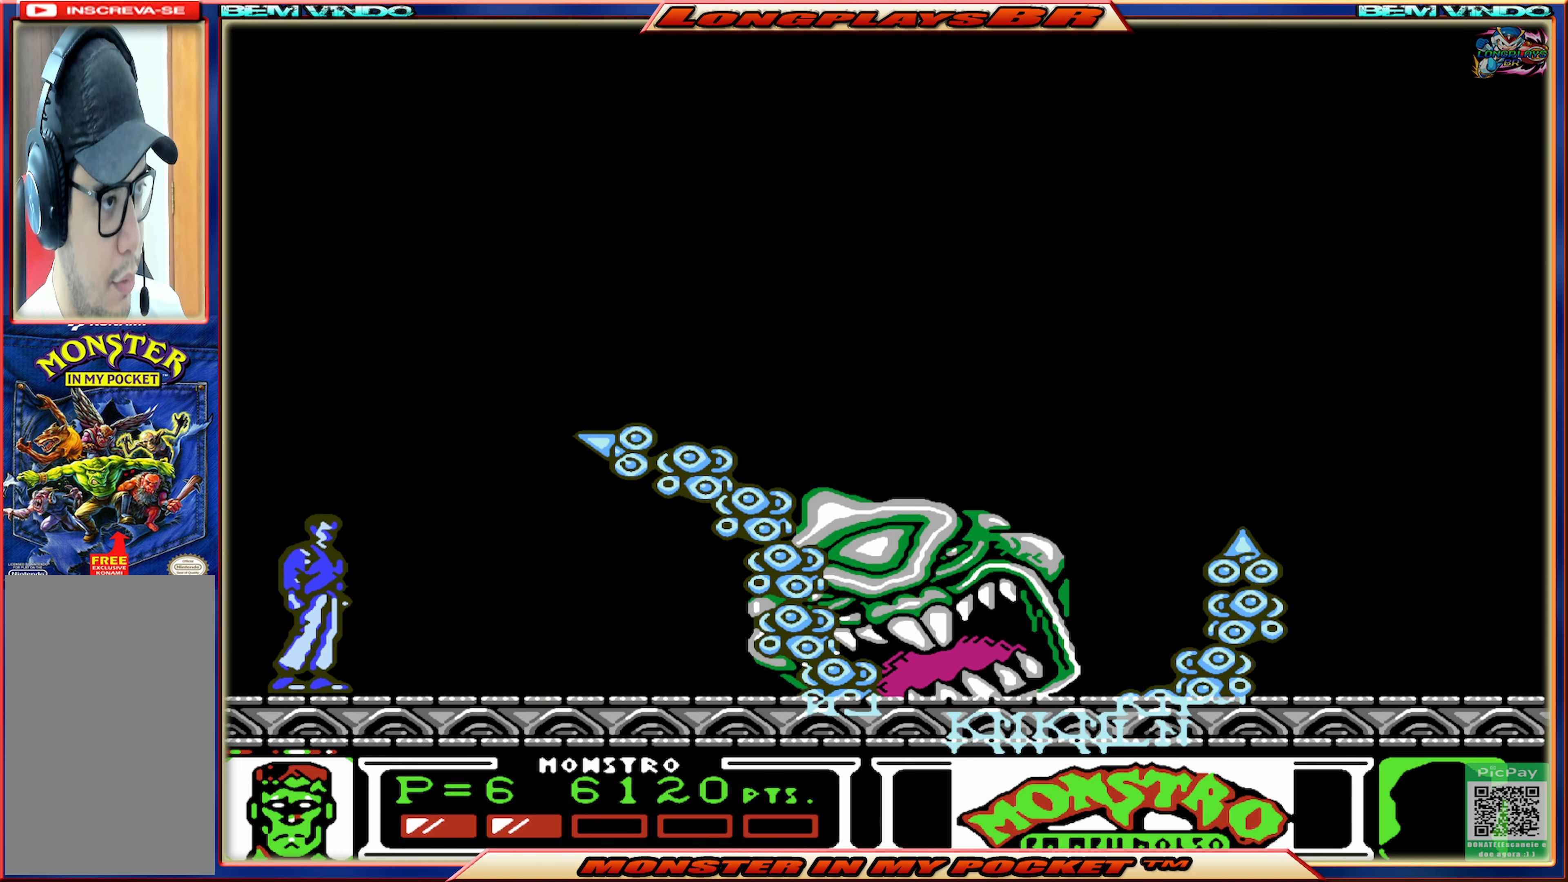
{"buttons": ["A", "DPAD_RIGHT"], "events": [[150, "A", "down"], [250, "DPAD_RIGHT", "down"]]}
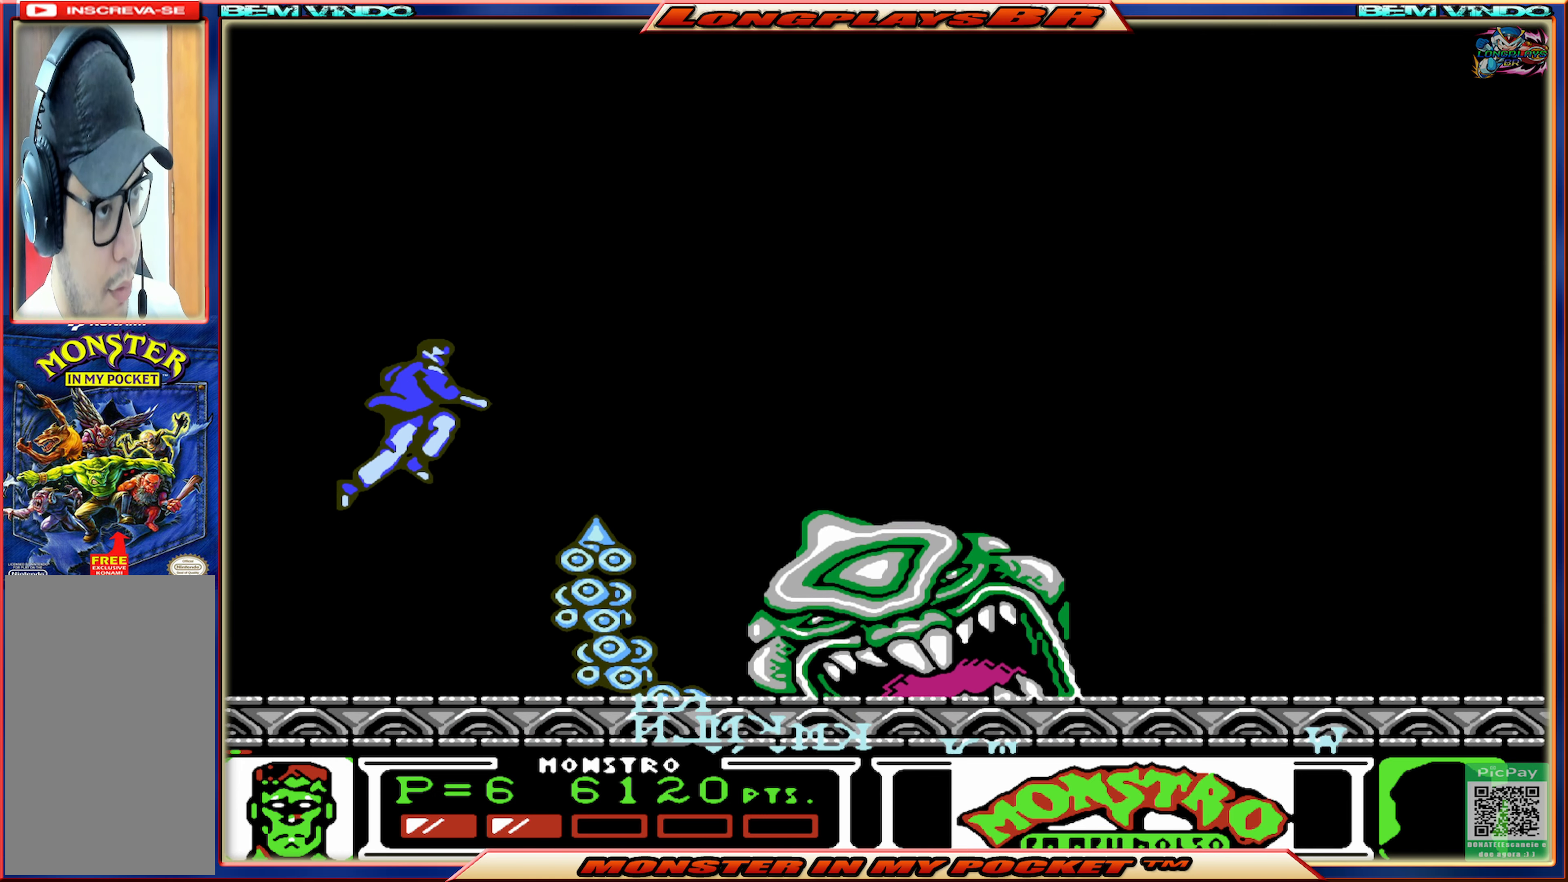
{"buttons": ["DPAD_RIGHT"], "events": [[133, "A", "up"]]}
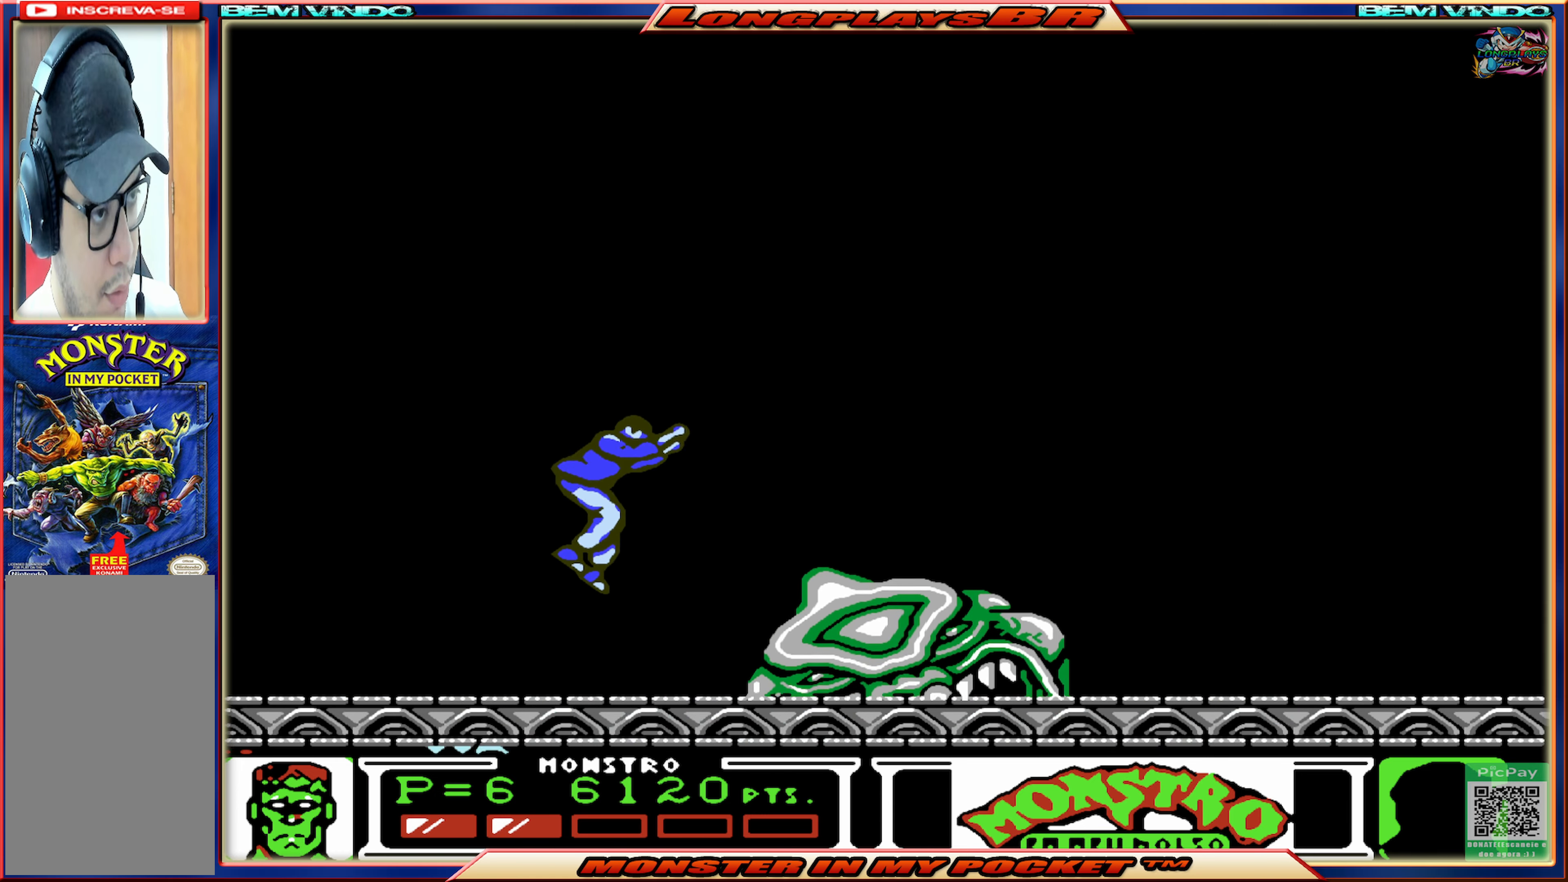
{"buttons": ["X"], "events": [[167, "DPAD_RIGHT", "up"], [167, "X", "down"], [267, "X", "up"], [300, "X", "down"], [400, "X", "up"], [467, "X", "down"]]}
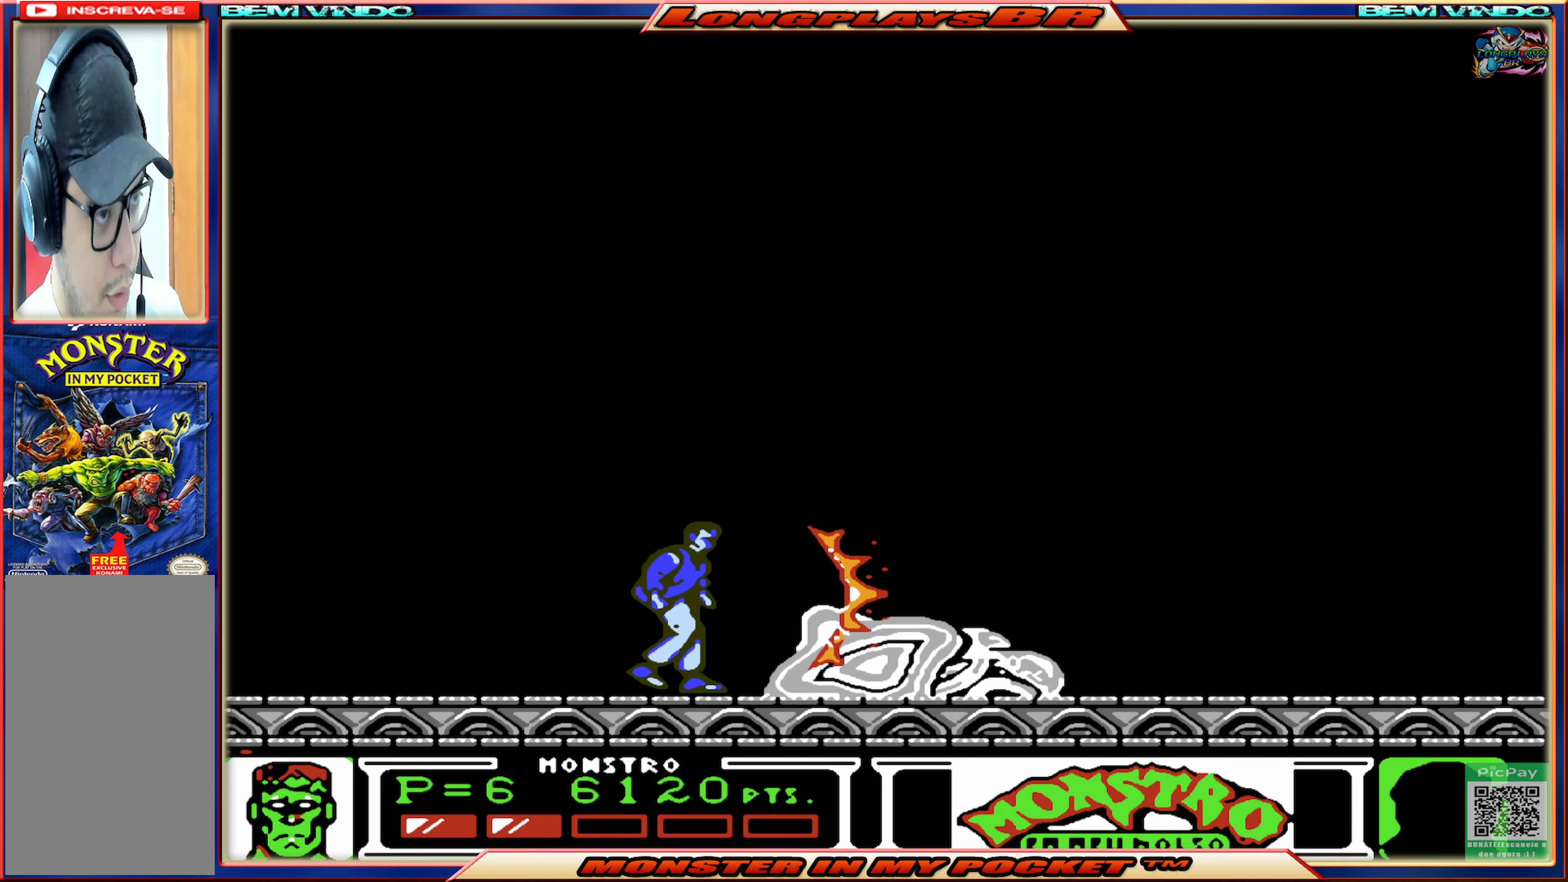
{"buttons": [], "events": [[50, "X", "up"], [117, "X", "down"], [167, "X", "up"], [250, "X", "down"], [350, "X", "up"]]}
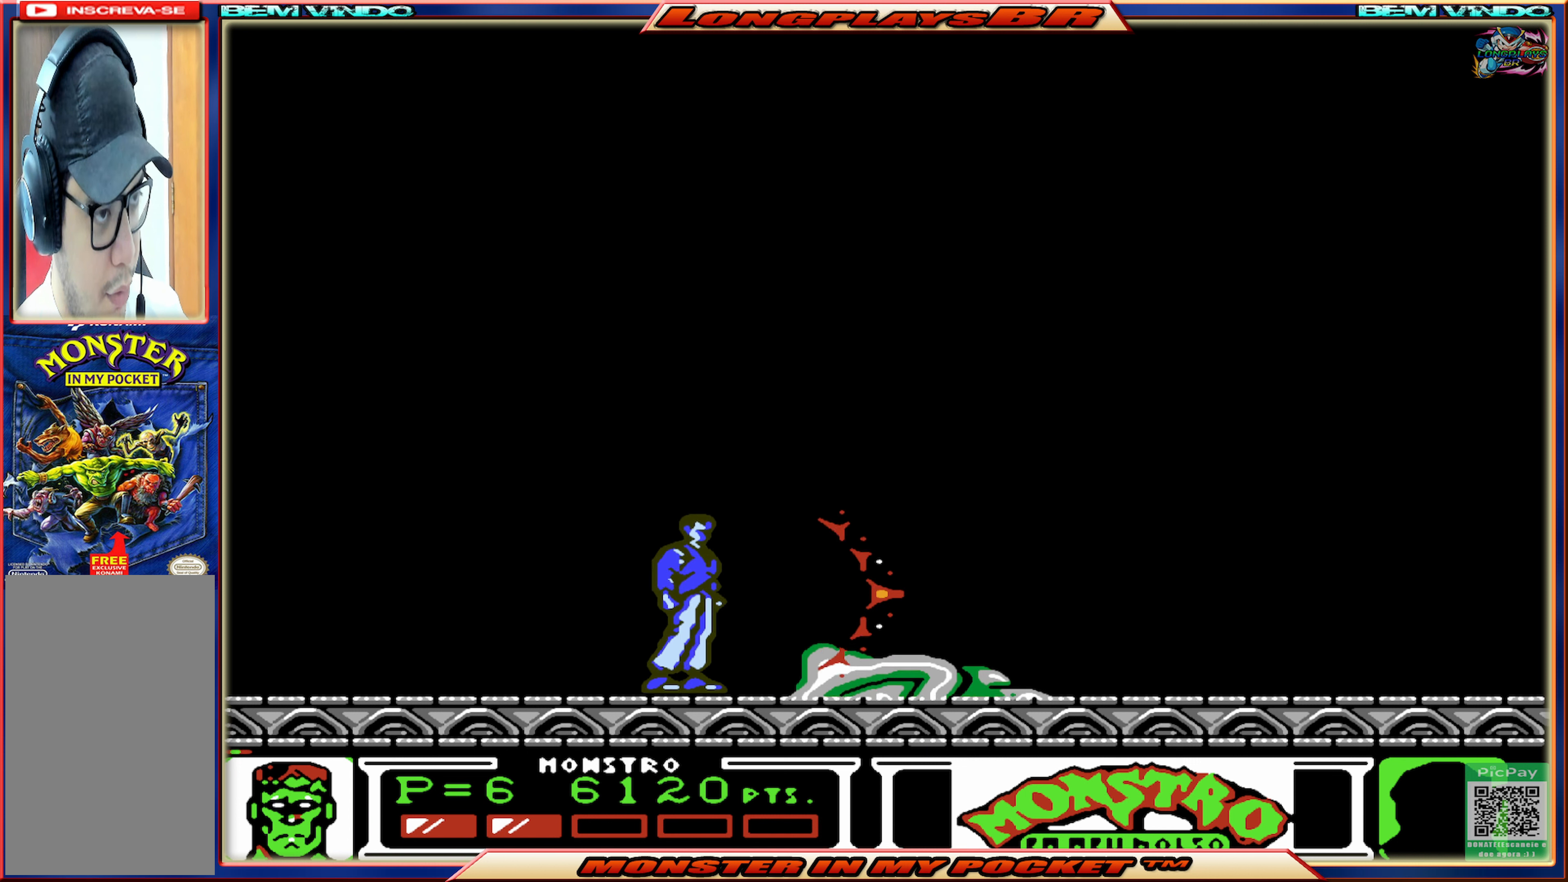
{"buttons": ["A", "DPAD_RIGHT"], "events": [[317, "DPAD_RIGHT", "down"], [384, "A", "down"]]}
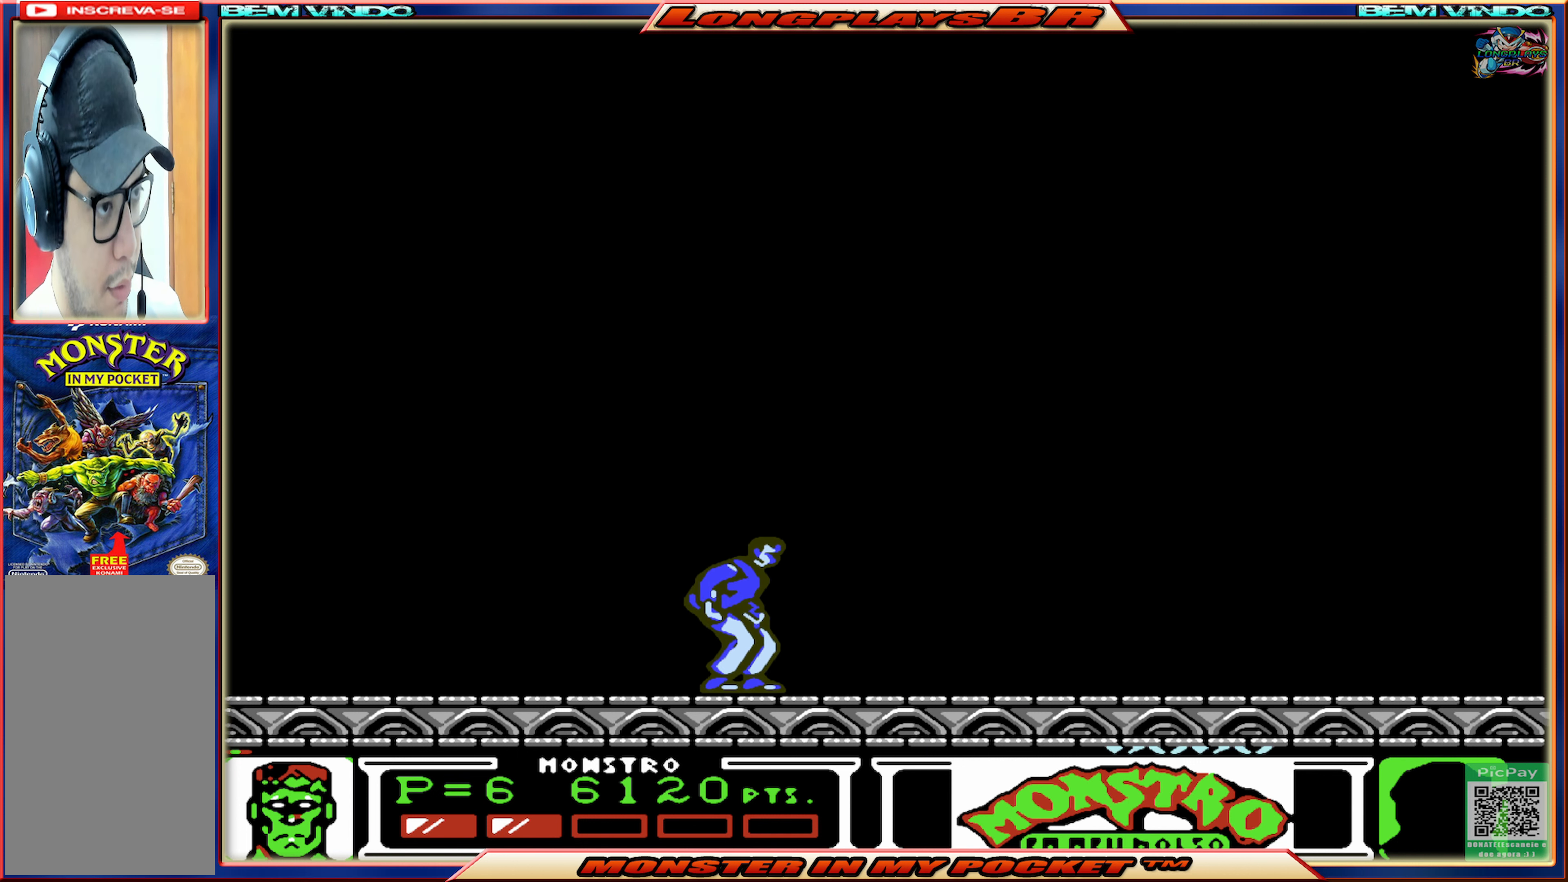
{"buttons": ["A", "DPAD_LEFT"], "events": [[267, "A", "up"], [350, "DPAD_RIGHT", "up"], [367, "A", "down"], [434, "DPAD_LEFT", "down"]]}
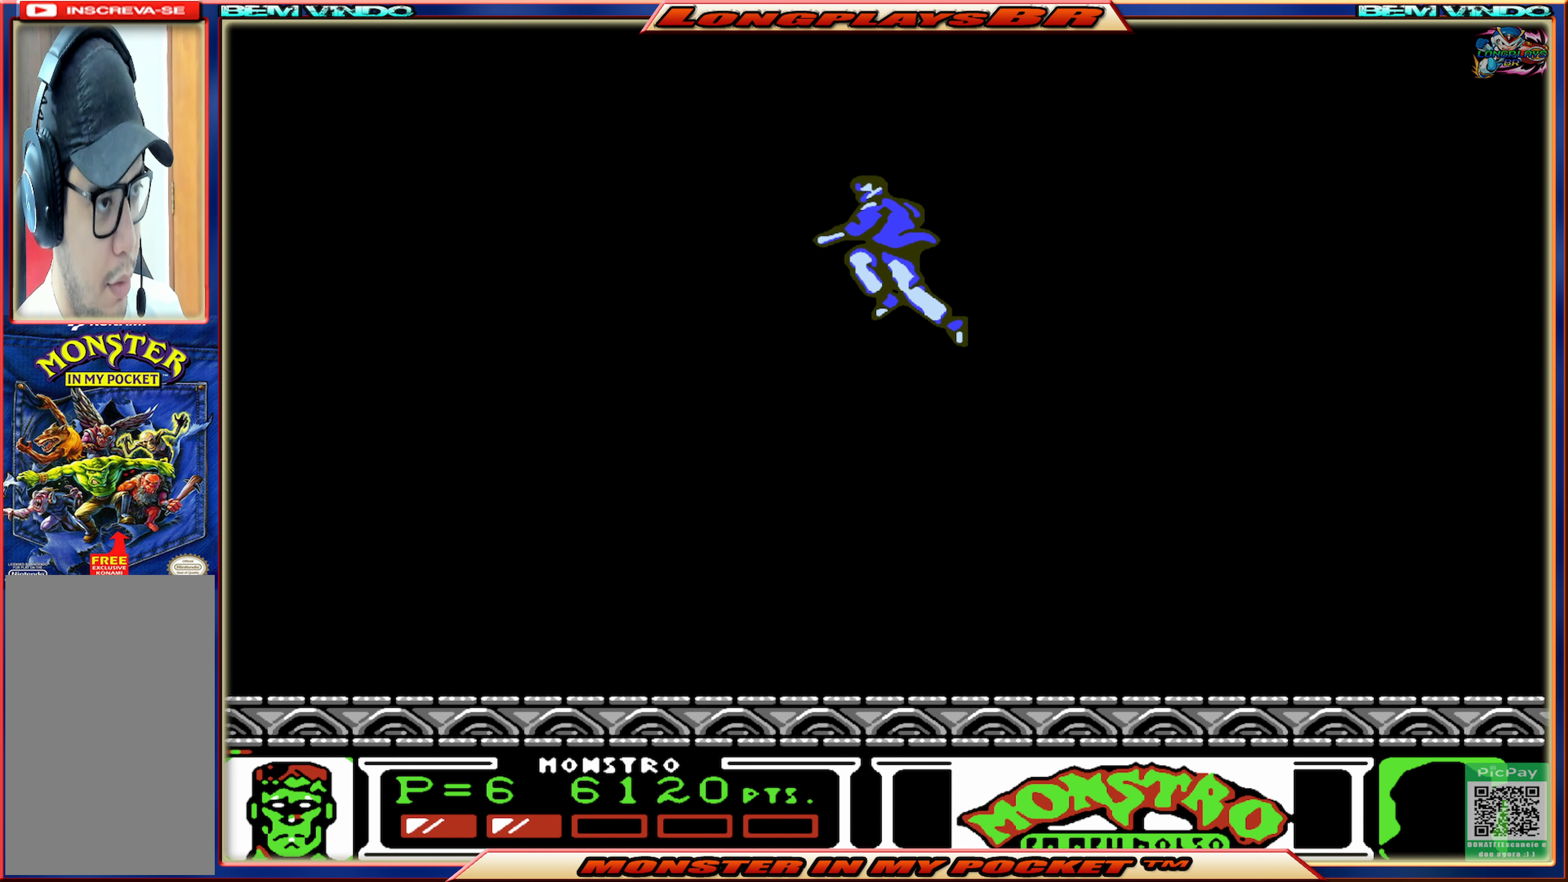
{"buttons": [], "events": [[117, "A", "up"], [184, "DPAD_LEFT", "up"]]}
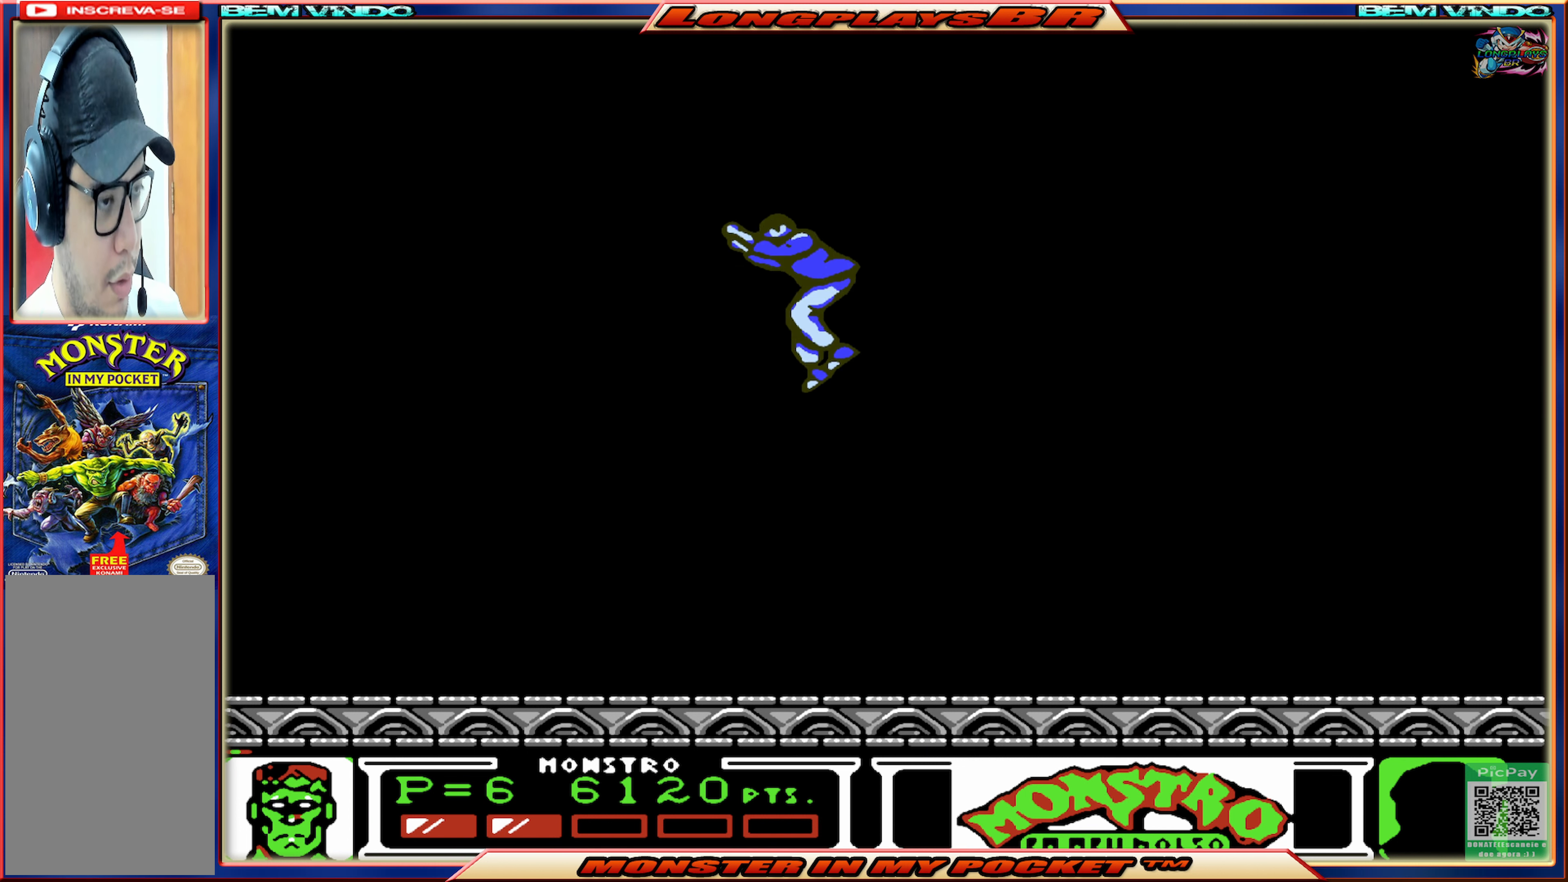
{"buttons": ["DPAD_RIGHT"], "events": [[50, "DPAD_RIGHT", "down"]]}
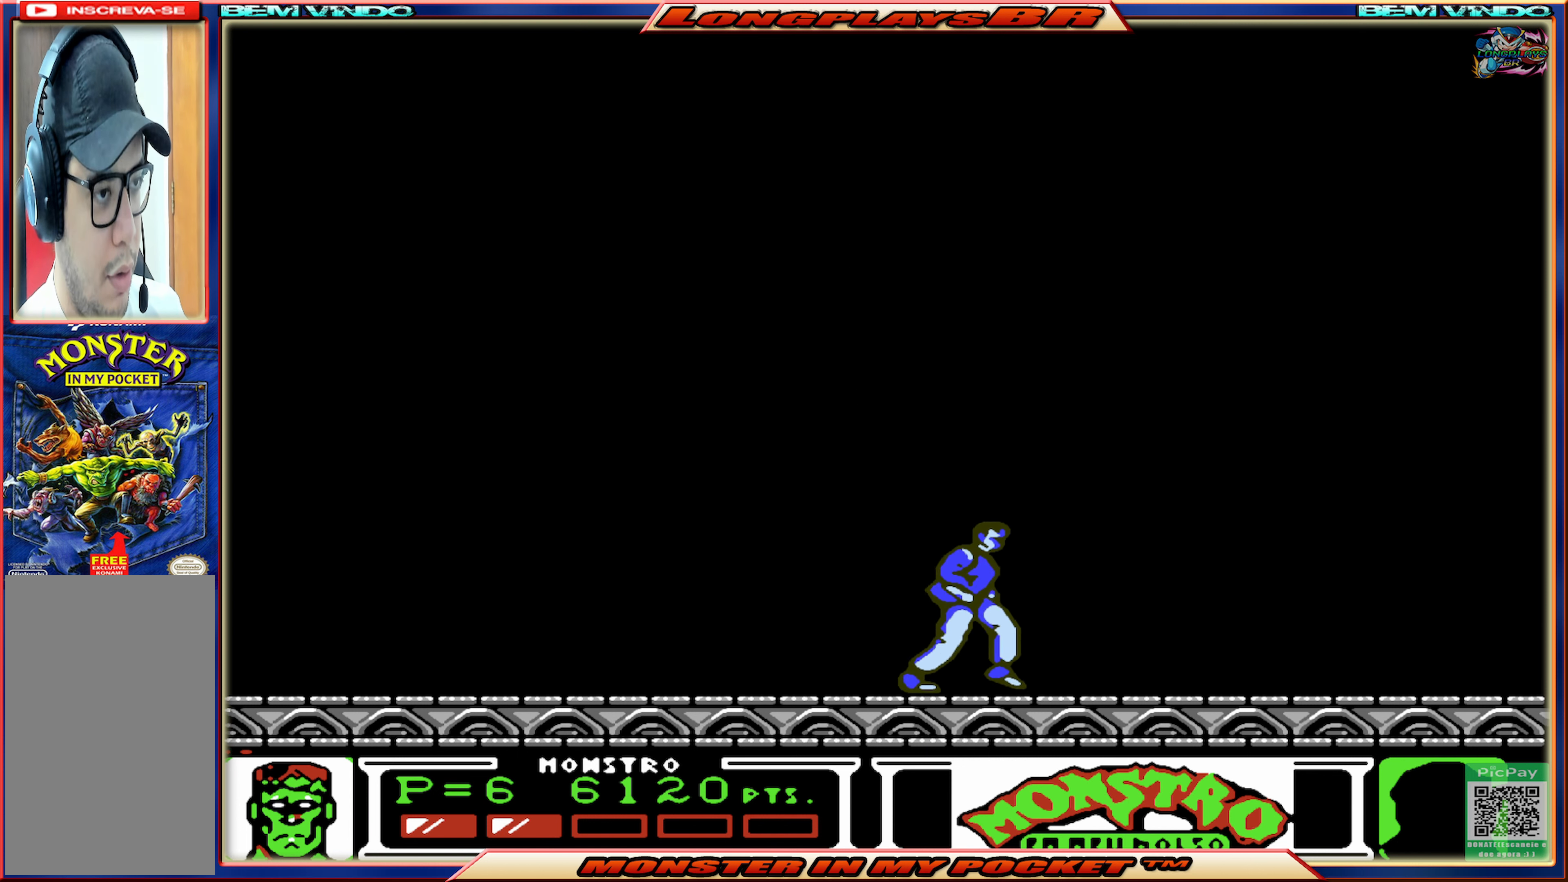
{"buttons": ["DPAD_LEFT"], "events": [[300, "DPAD_RIGHT", "up"], [434, "DPAD_LEFT", "down"]]}
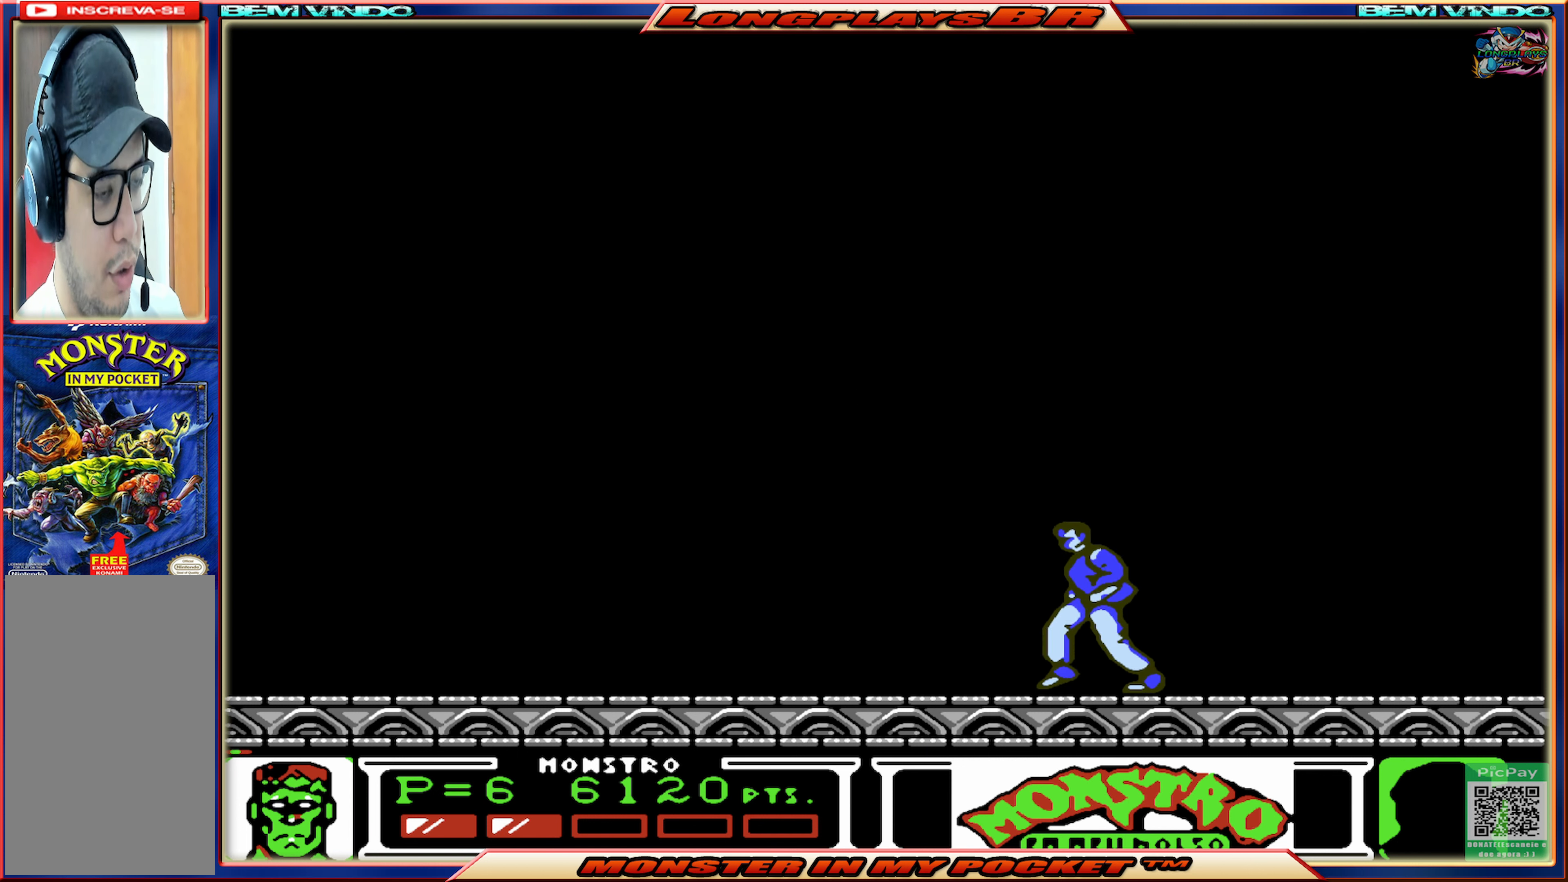
{"buttons": [], "events": [[234, "DPAD_LEFT", "up"]]}
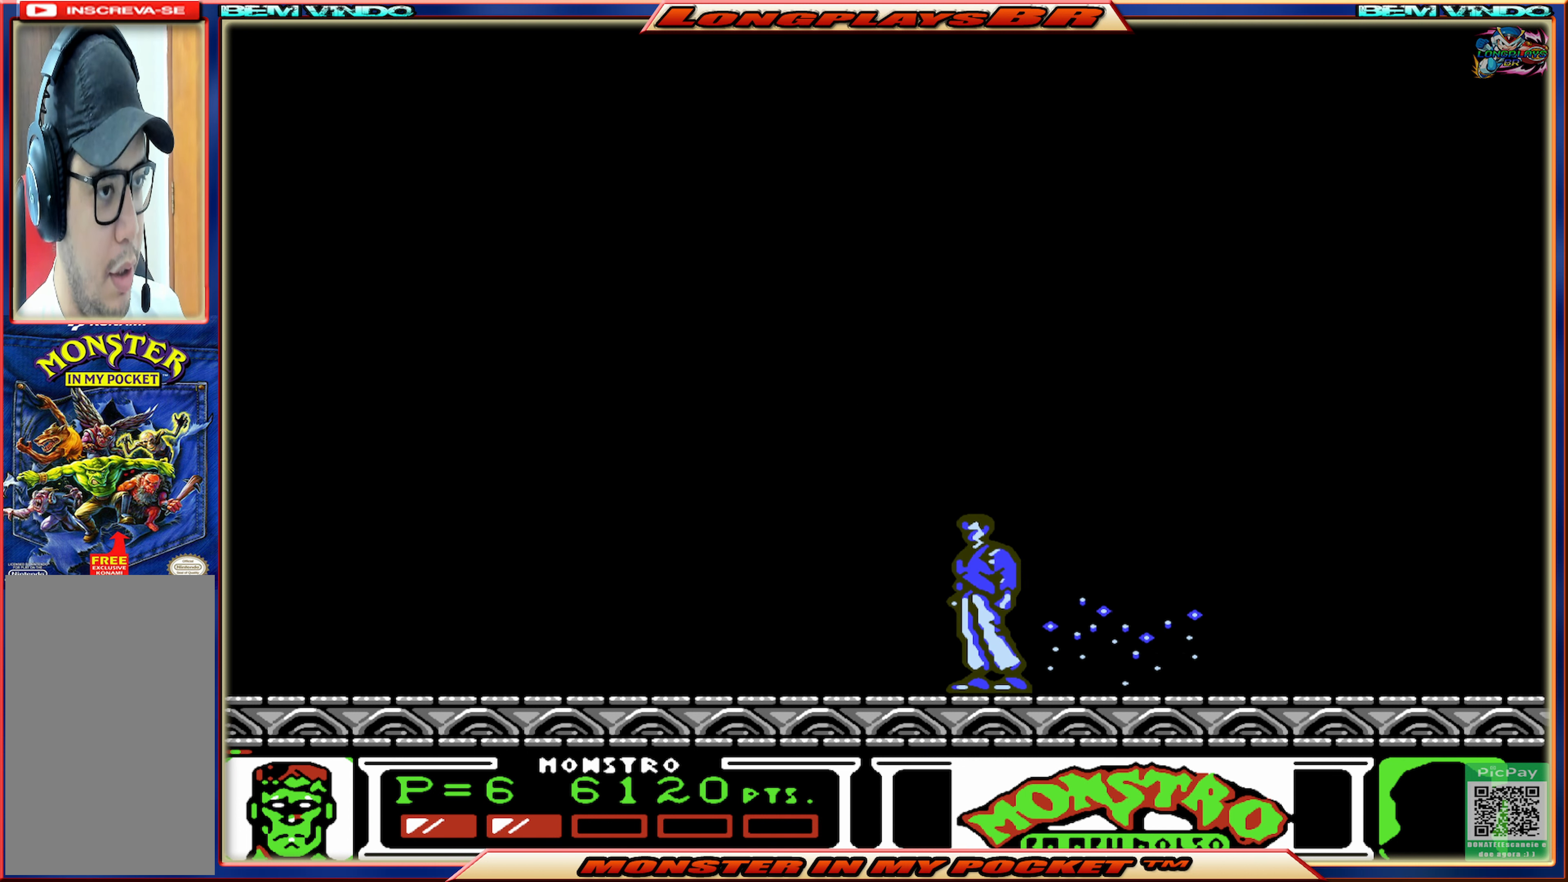
{"buttons": ["DPAD_RIGHT"], "events": [[450, "DPAD_RIGHT", "down"]]}
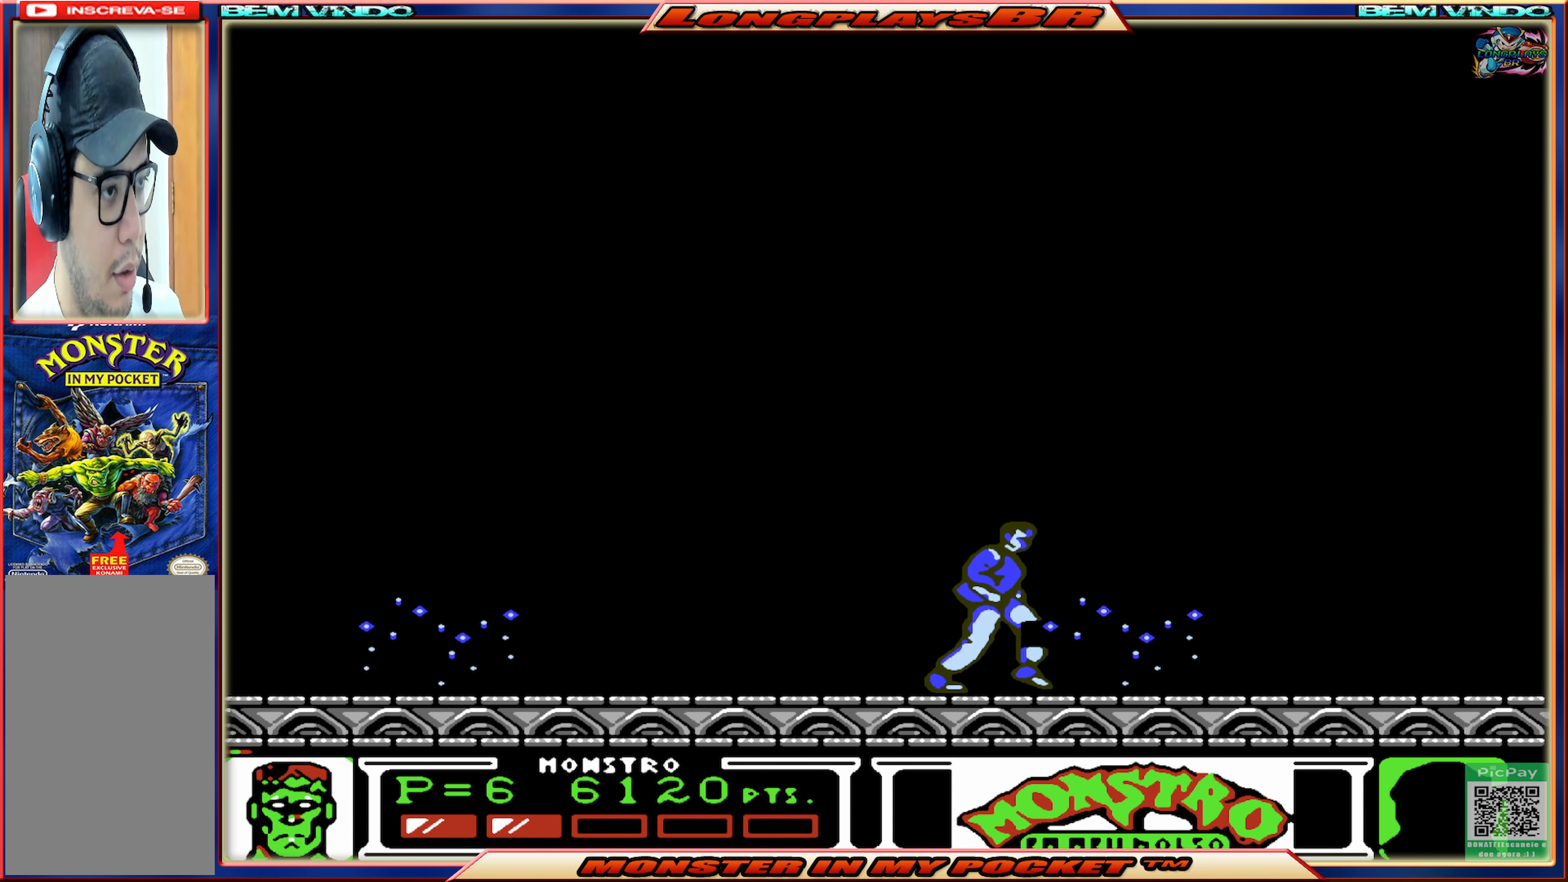
{"buttons": ["DPAD_RIGHT"], "events": [[34, "A", "down"], [167, "A", "up"]]}
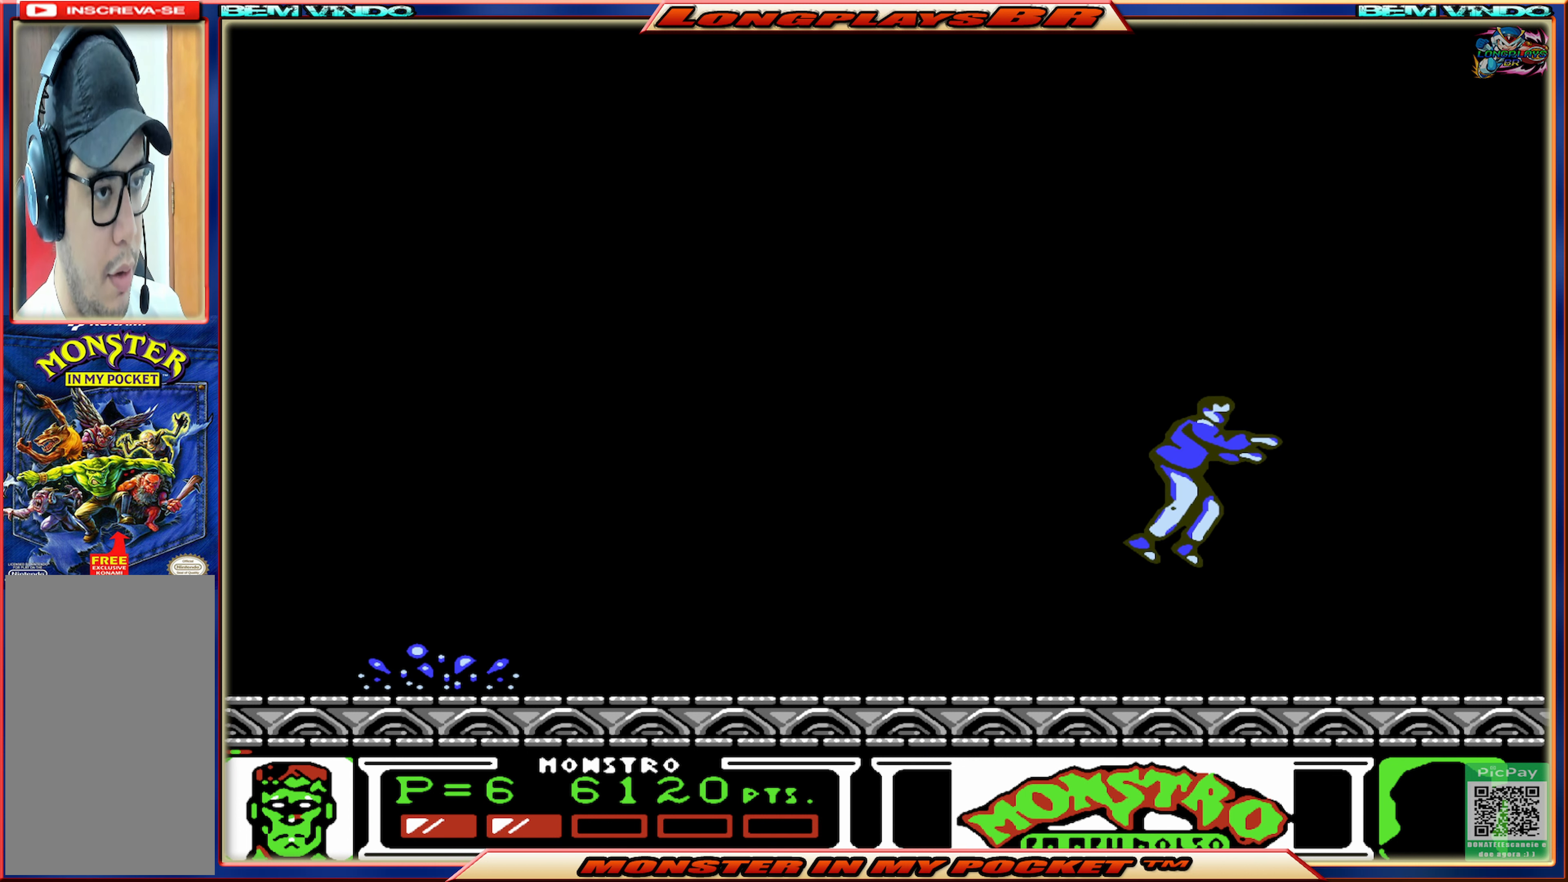
{"buttons": ["DPAD_LEFT"], "events": [[334, "DPAD_RIGHT", "up"], [417, "DPAD_LEFT", "down"]]}
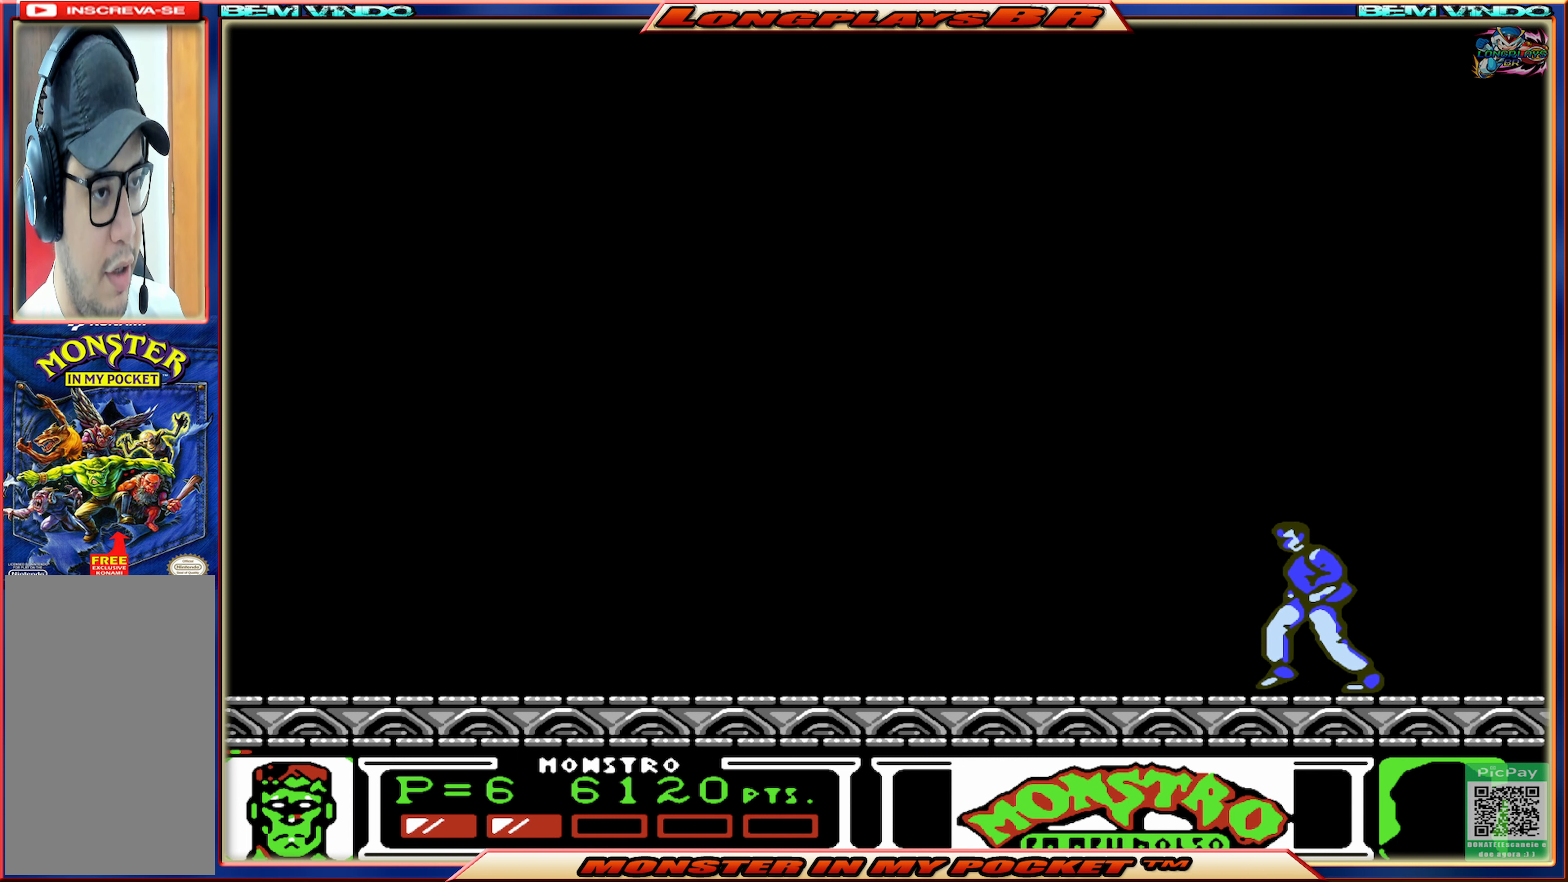
{"buttons": [], "events": [[17, "DPAD_LEFT", "up"]]}
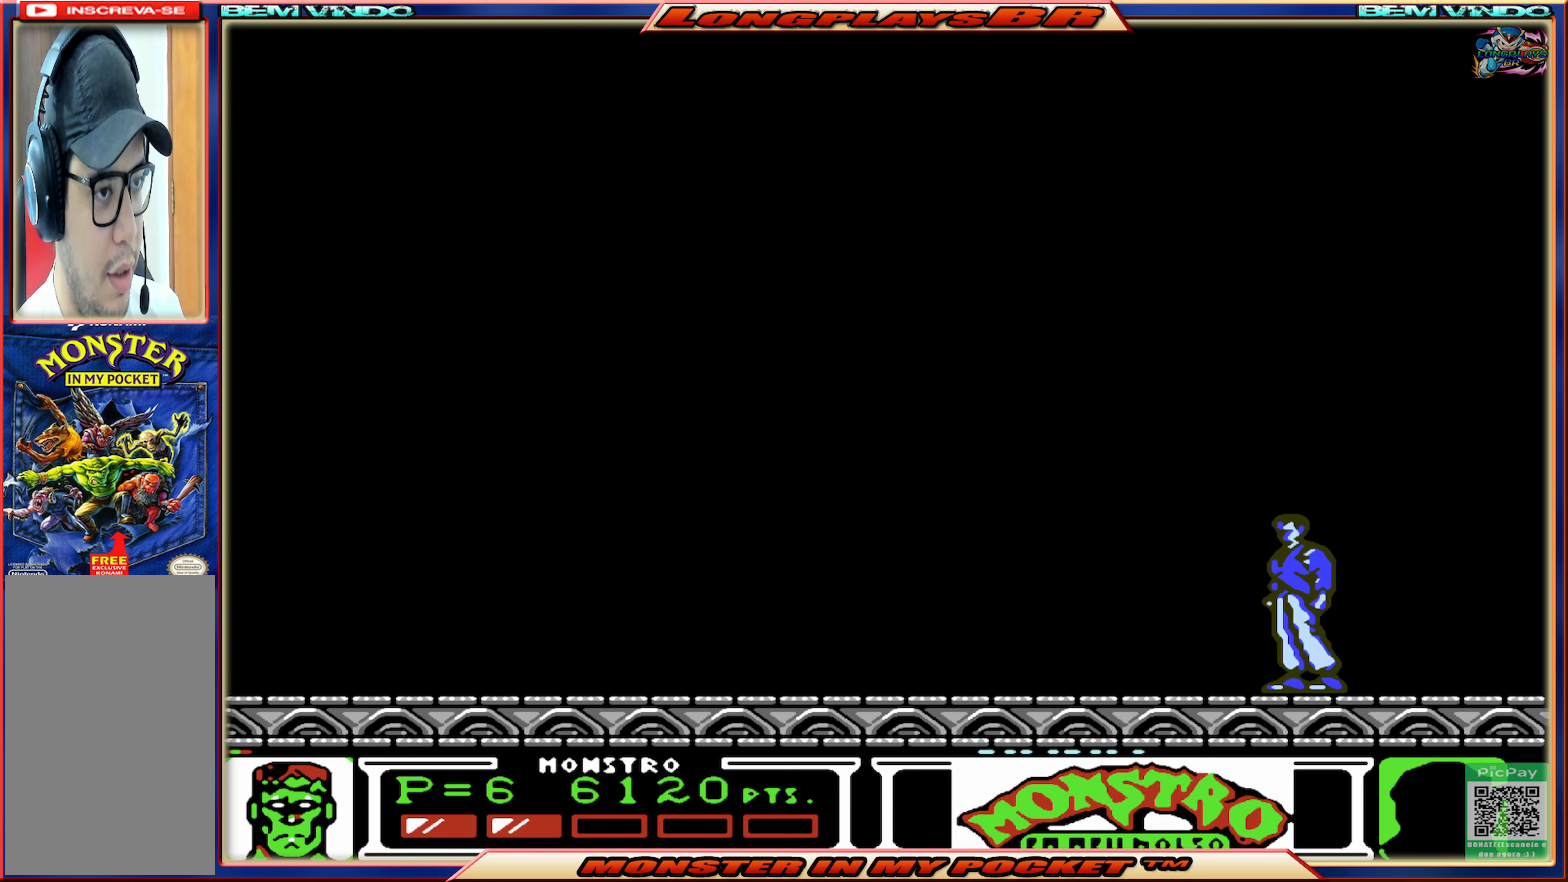
{"buttons": [], "events": []}